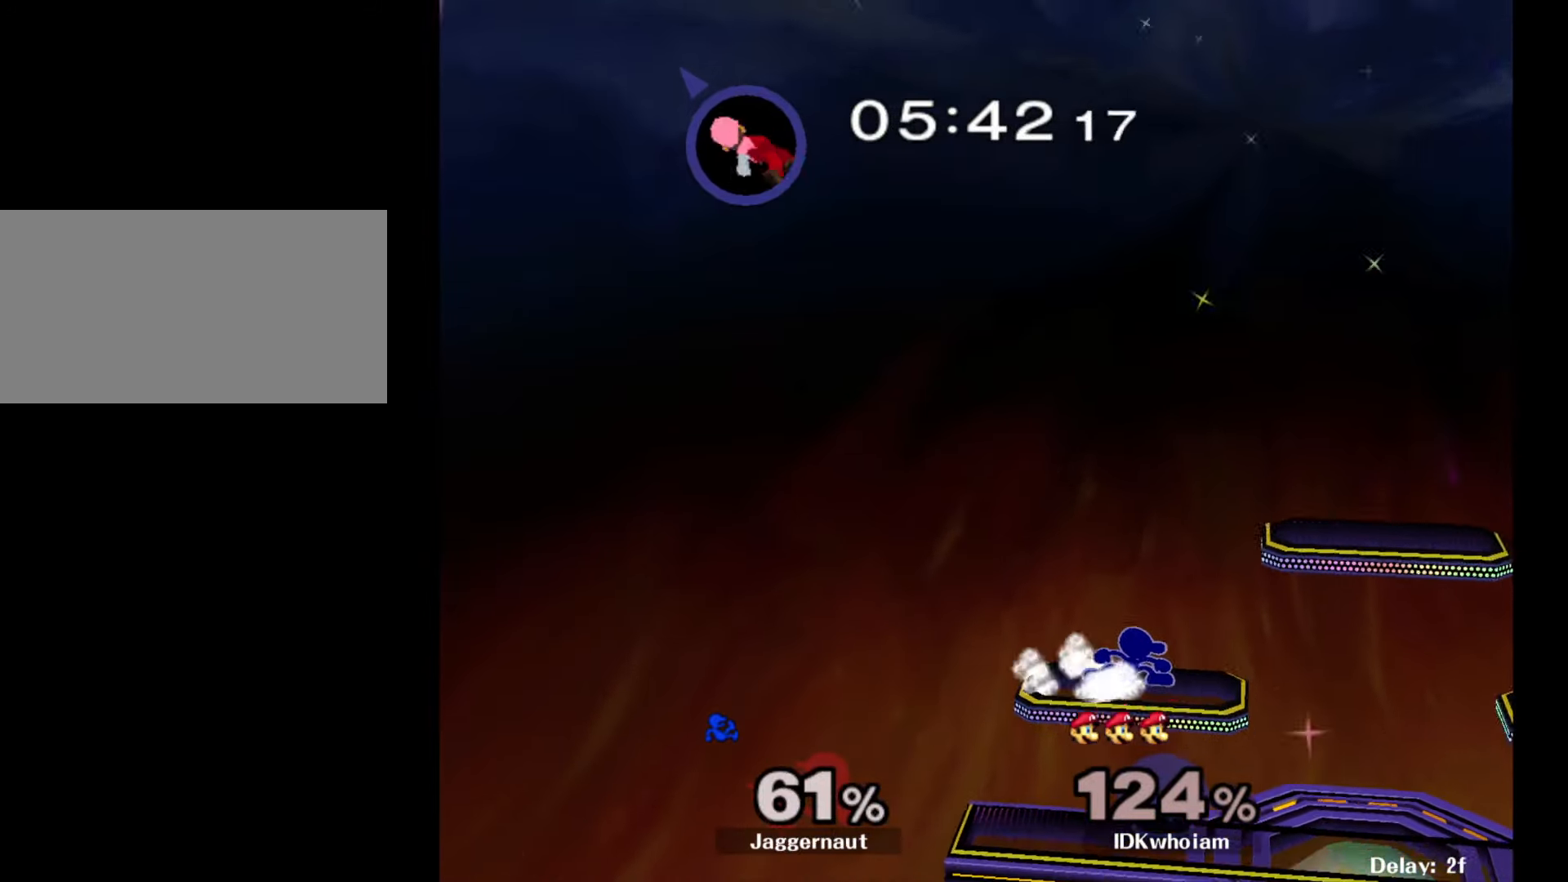
Gameplay with a controller (Nintendo layout); each line is a JSON object with the inputs held at the frame after it. "events" lists button and stick changes between this image and that frame as [ms after this image, input, new state], when the widget could be followed in between. Not read: L3 R3.
{"buttons": [], "left_stick": "down-right", "right_stick": "center", "events": [[67, "R1", "up"], [117, "left_stick", "down-right"], [167, "Y", "down"], [267, "left_stick", "center"], [434, "Y", "up"], [434, "left_stick", "down-right"]]}
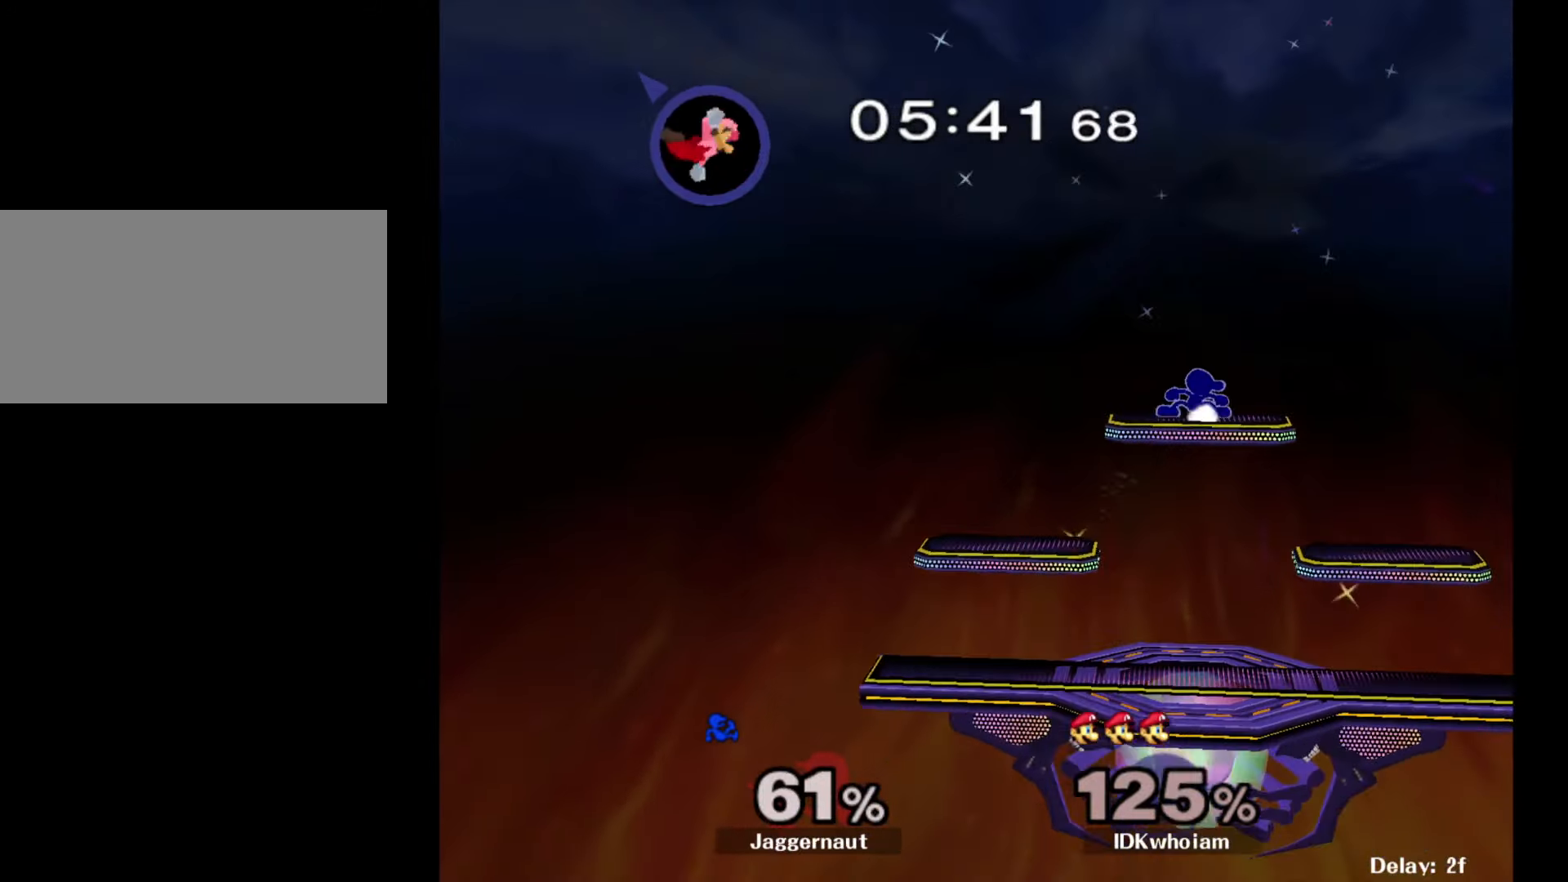
{"buttons": [], "left_stick": "left", "right_stick": "center", "events": [[17, "R1", "down"], [117, "left_stick", "center"], [134, "R1", "up"], [234, "Y", "down"], [250, "left_stick", "down-left"], [284, "R1", "down"], [350, "Y", "up"], [400, "left_stick", "center"], [434, "R1", "up"], [500, "left_stick", "left"]]}
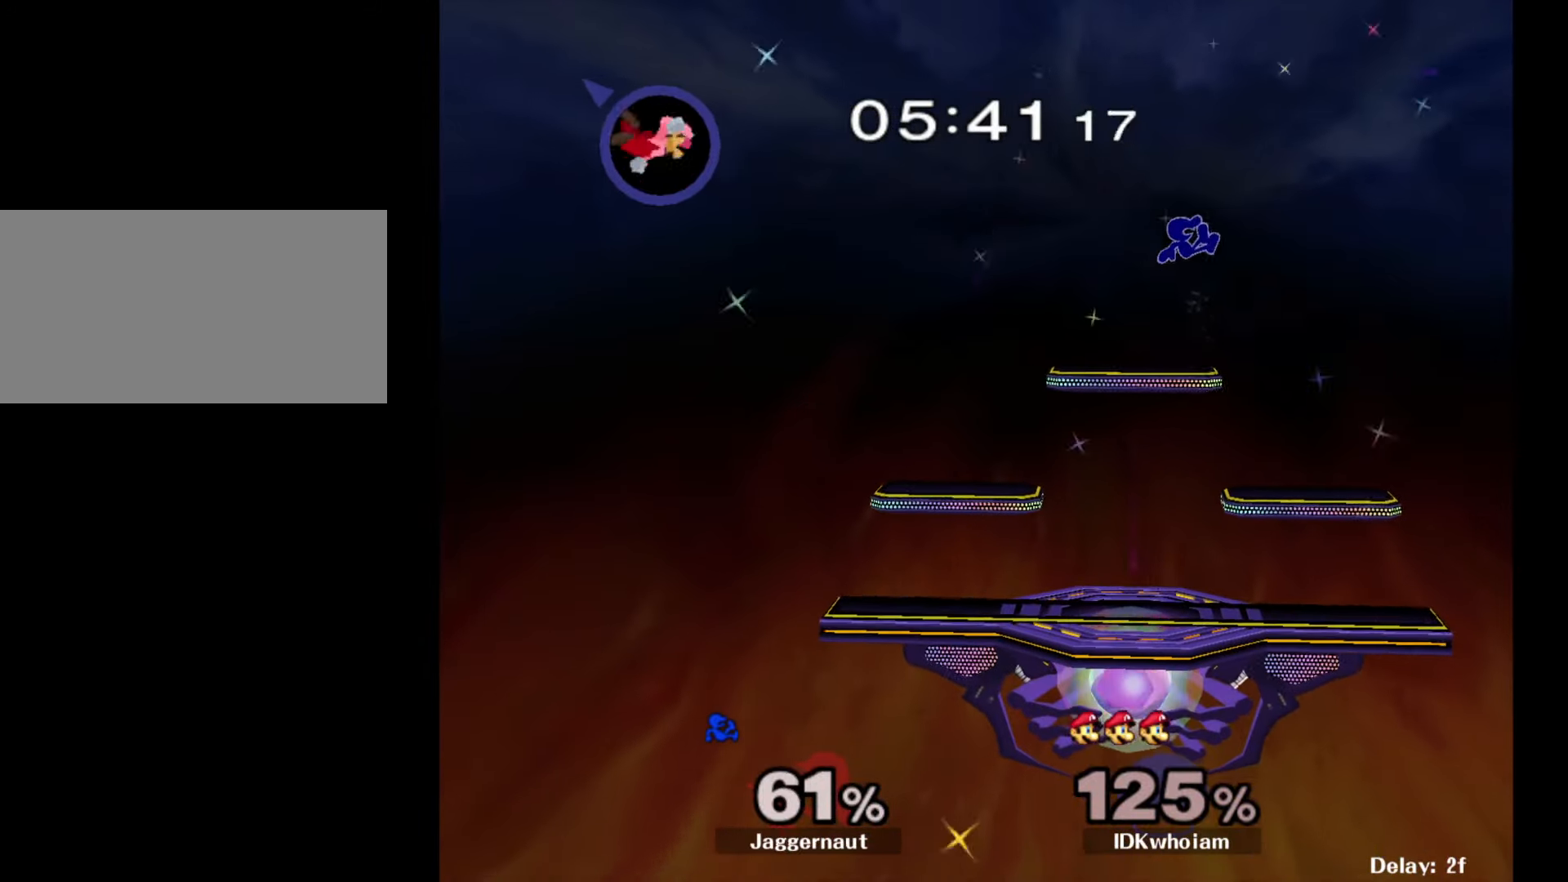
{"buttons": [], "left_stick": "left", "right_stick": "center", "events": []}
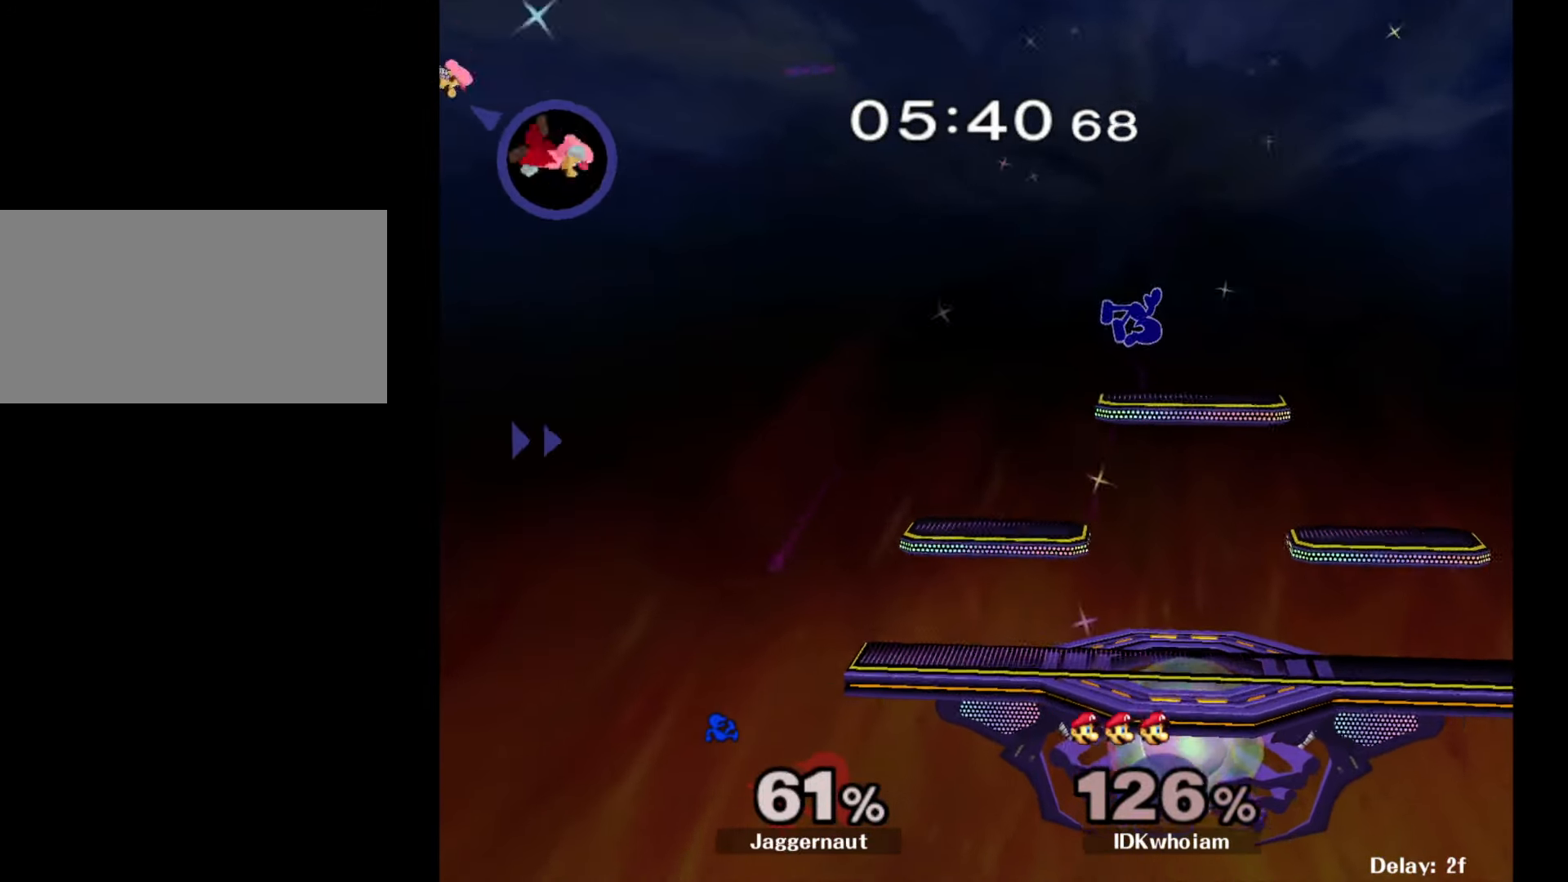
{"buttons": [], "left_stick": "center", "right_stick": "center", "events": [[184, "left_stick", "down-left"], [300, "R1", "down"], [434, "R1", "up"], [434, "left_stick", "center"]]}
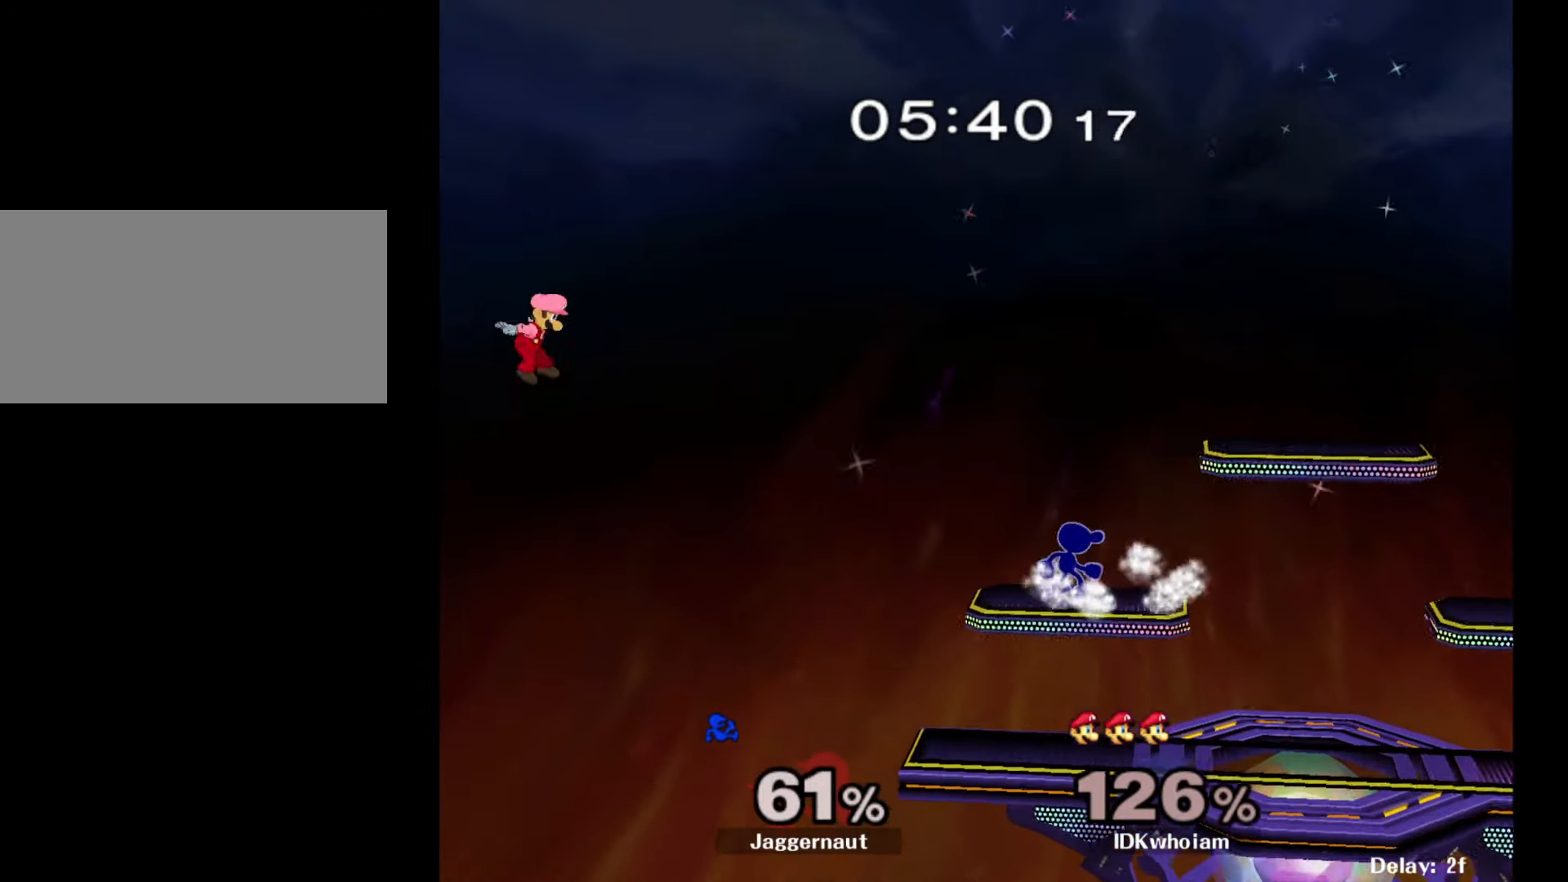
{"buttons": [], "left_stick": "center", "right_stick": "center", "events": [[50, "left_stick", "left"], [134, "Y", "down"], [184, "Y", "up"], [384, "left_stick", "center"]]}
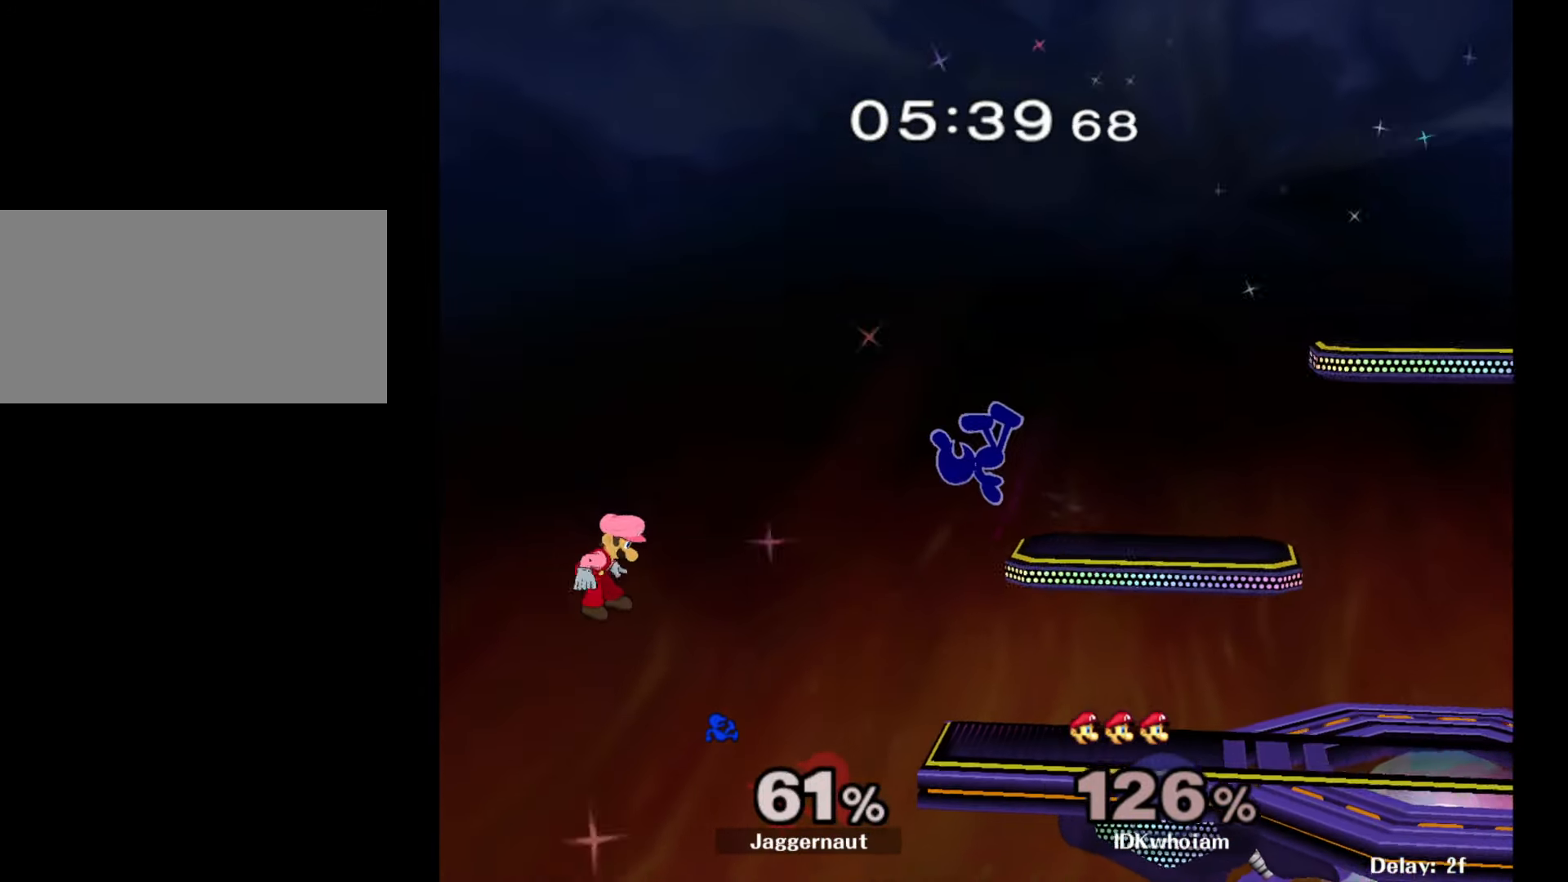
{"buttons": [], "left_stick": "down-left", "right_stick": "center", "events": [[50, "A", "down"], [184, "A", "up"], [217, "left_stick", "down-left"]]}
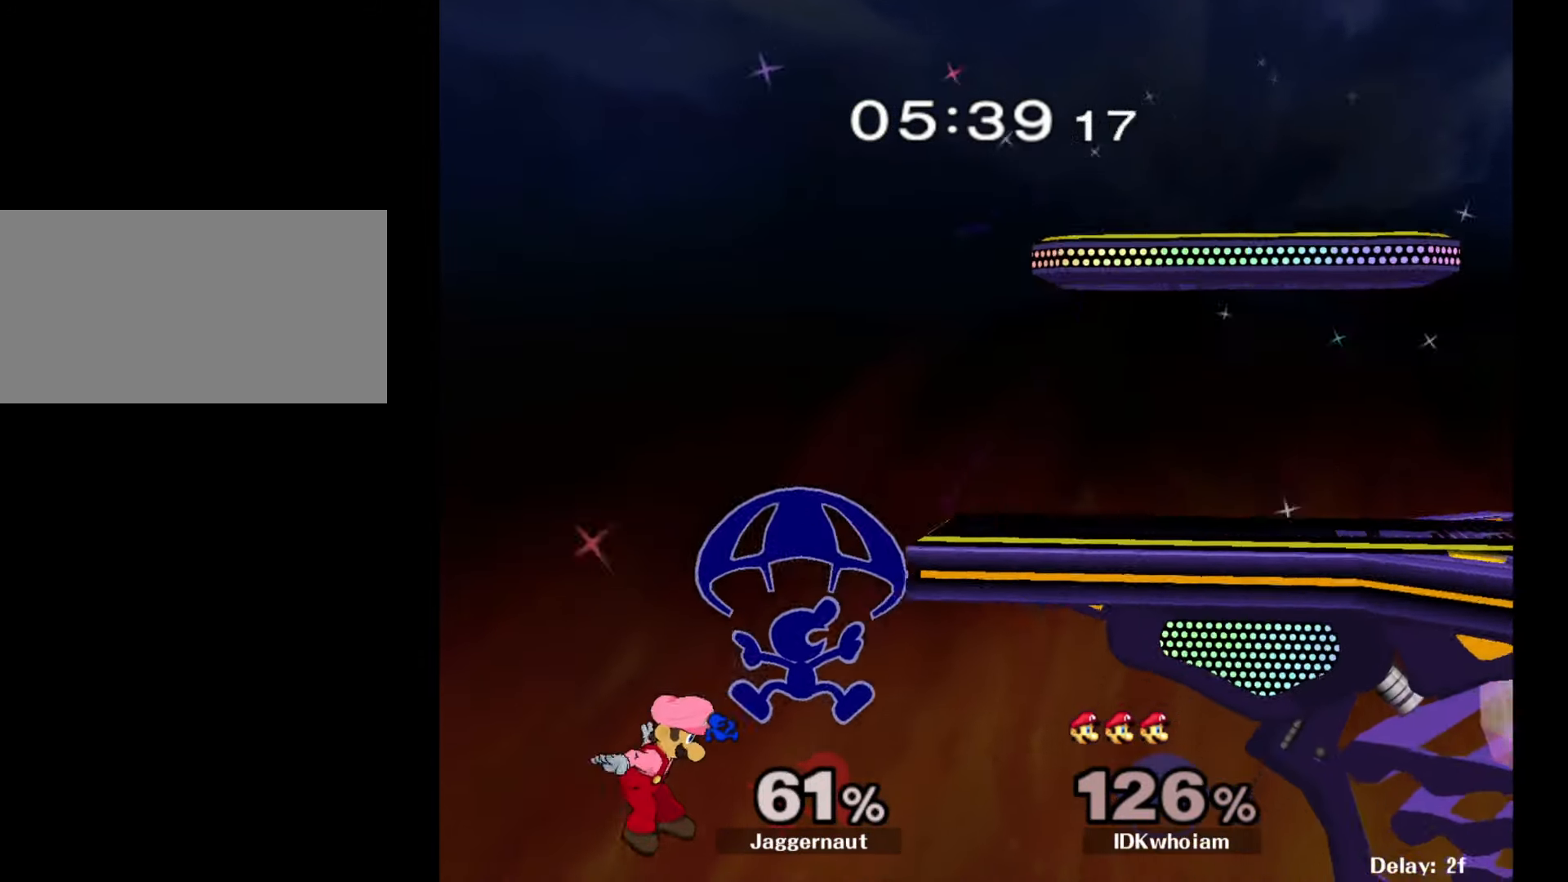
{"buttons": ["B"], "left_stick": "up-right", "right_stick": "center", "events": [[17, "left_stick", "center"], [300, "Y", "down"], [367, "left_stick", "up"], [400, "Y", "up"], [434, "left_stick", "up-right"], [450, "B", "down"]]}
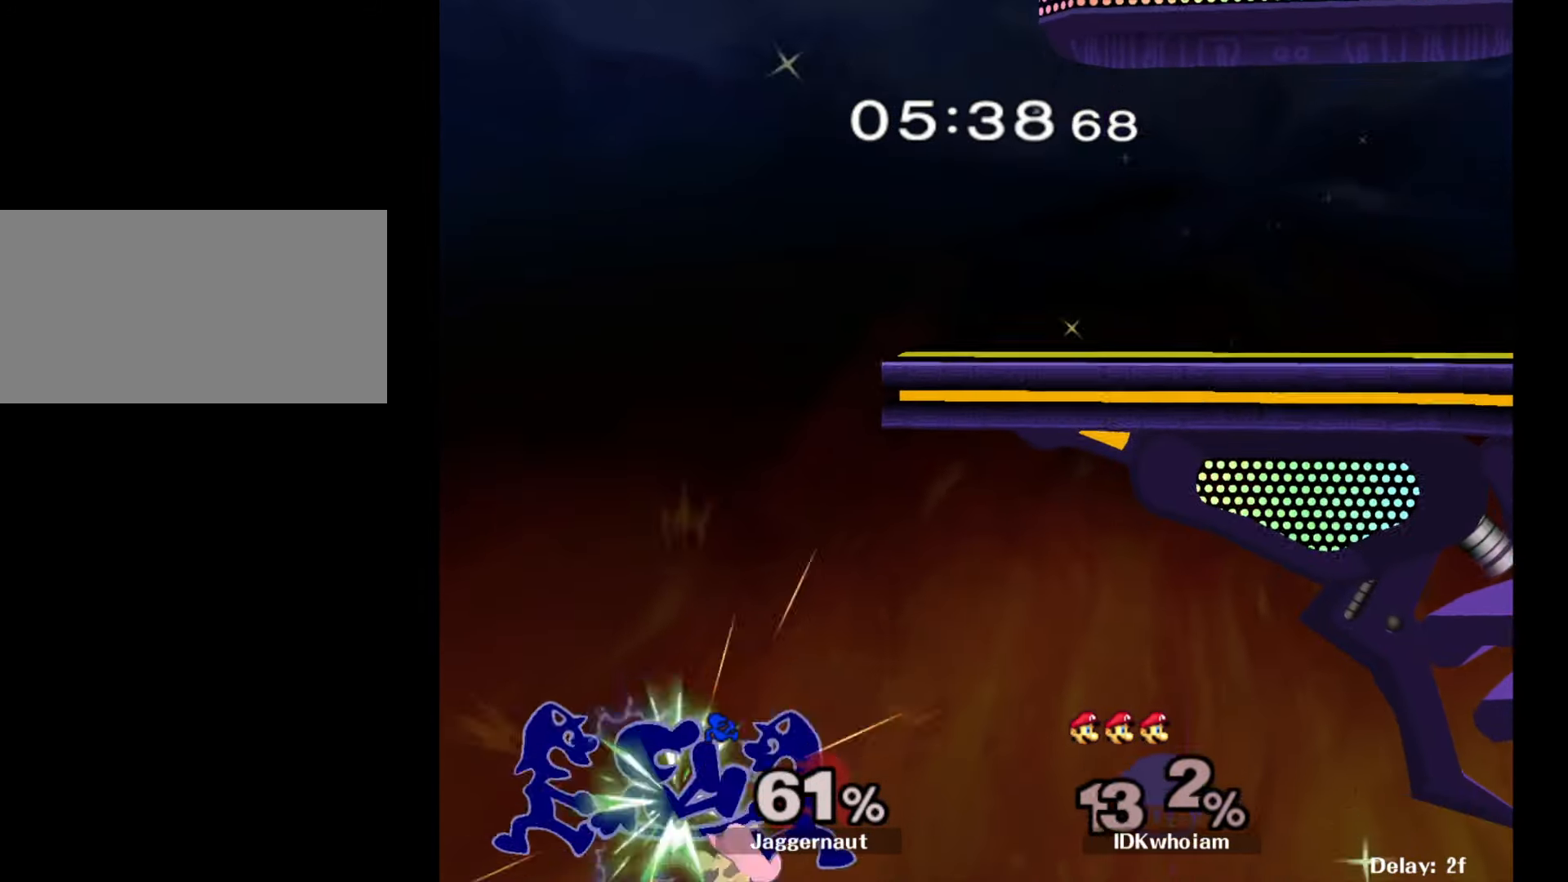
{"buttons": [], "left_stick": "left", "right_stick": "center", "events": [[100, "B", "up"], [250, "left_stick", "right"], [350, "left_stick", "up"], [450, "left_stick", "left"]]}
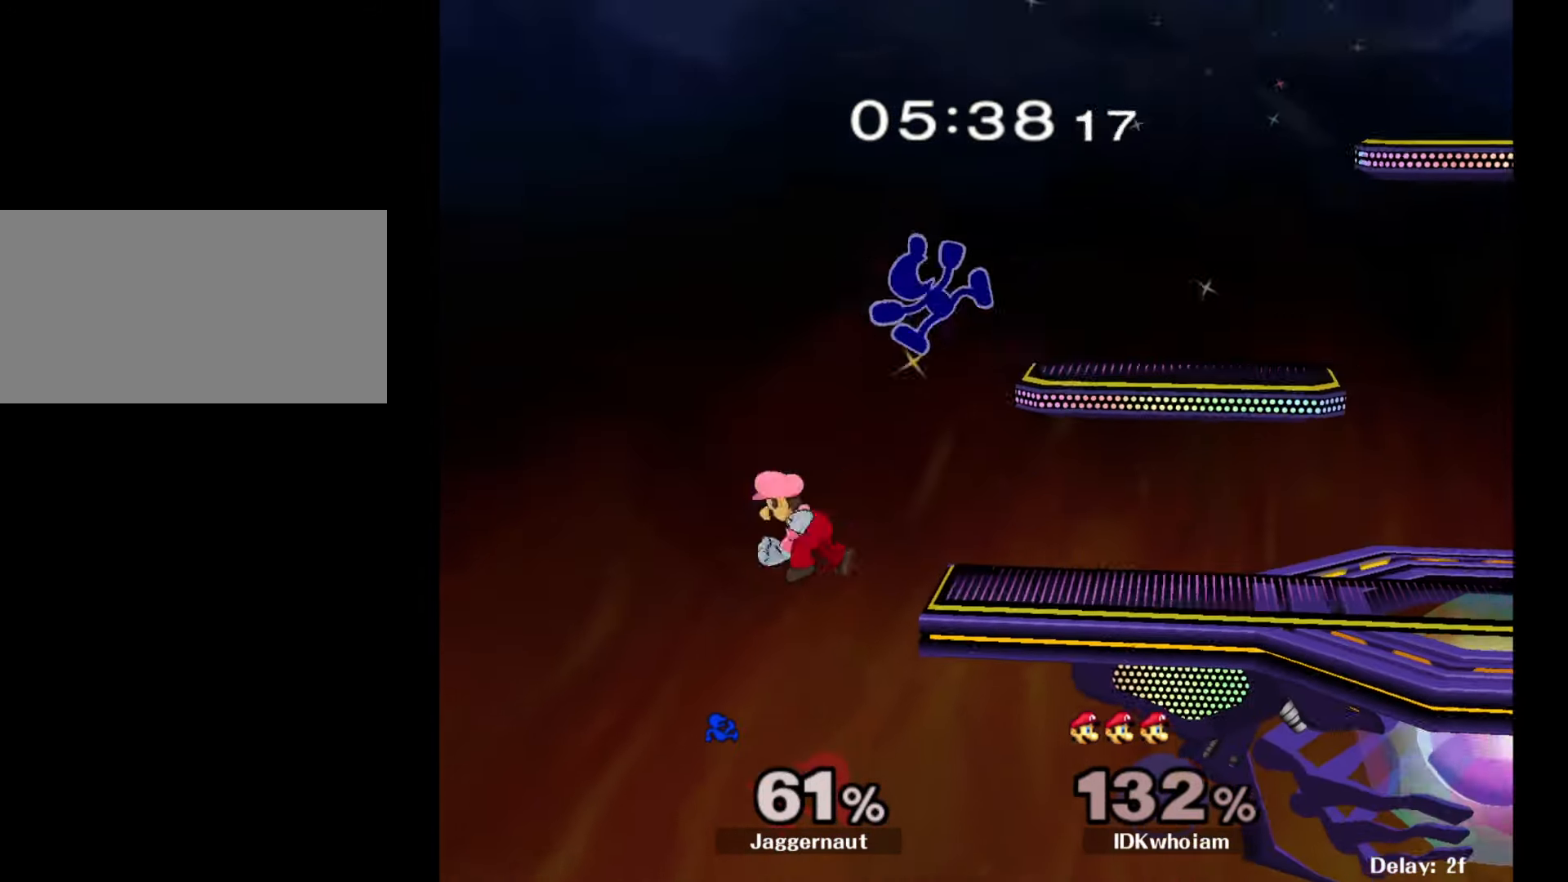
{"buttons": [], "left_stick": "center", "right_stick": "center", "events": [[150, "left_stick", "down-left"], [400, "left_stick", "center"]]}
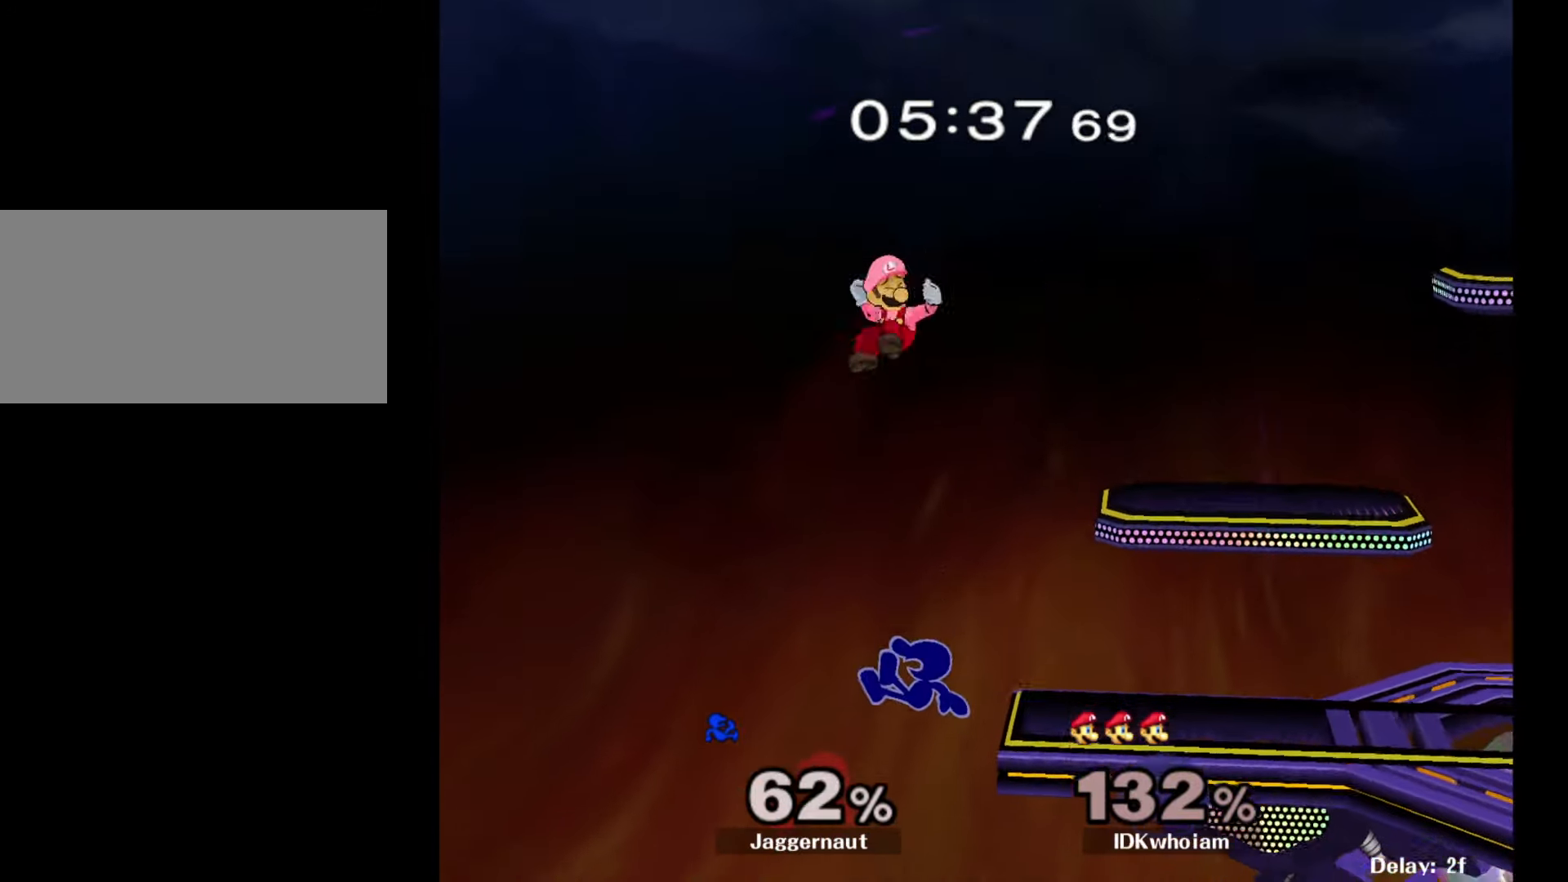
{"buttons": [], "left_stick": "up-right", "right_stick": "center", "events": [[267, "left_stick", "up-right"], [300, "B", "down"], [417, "B", "up"]]}
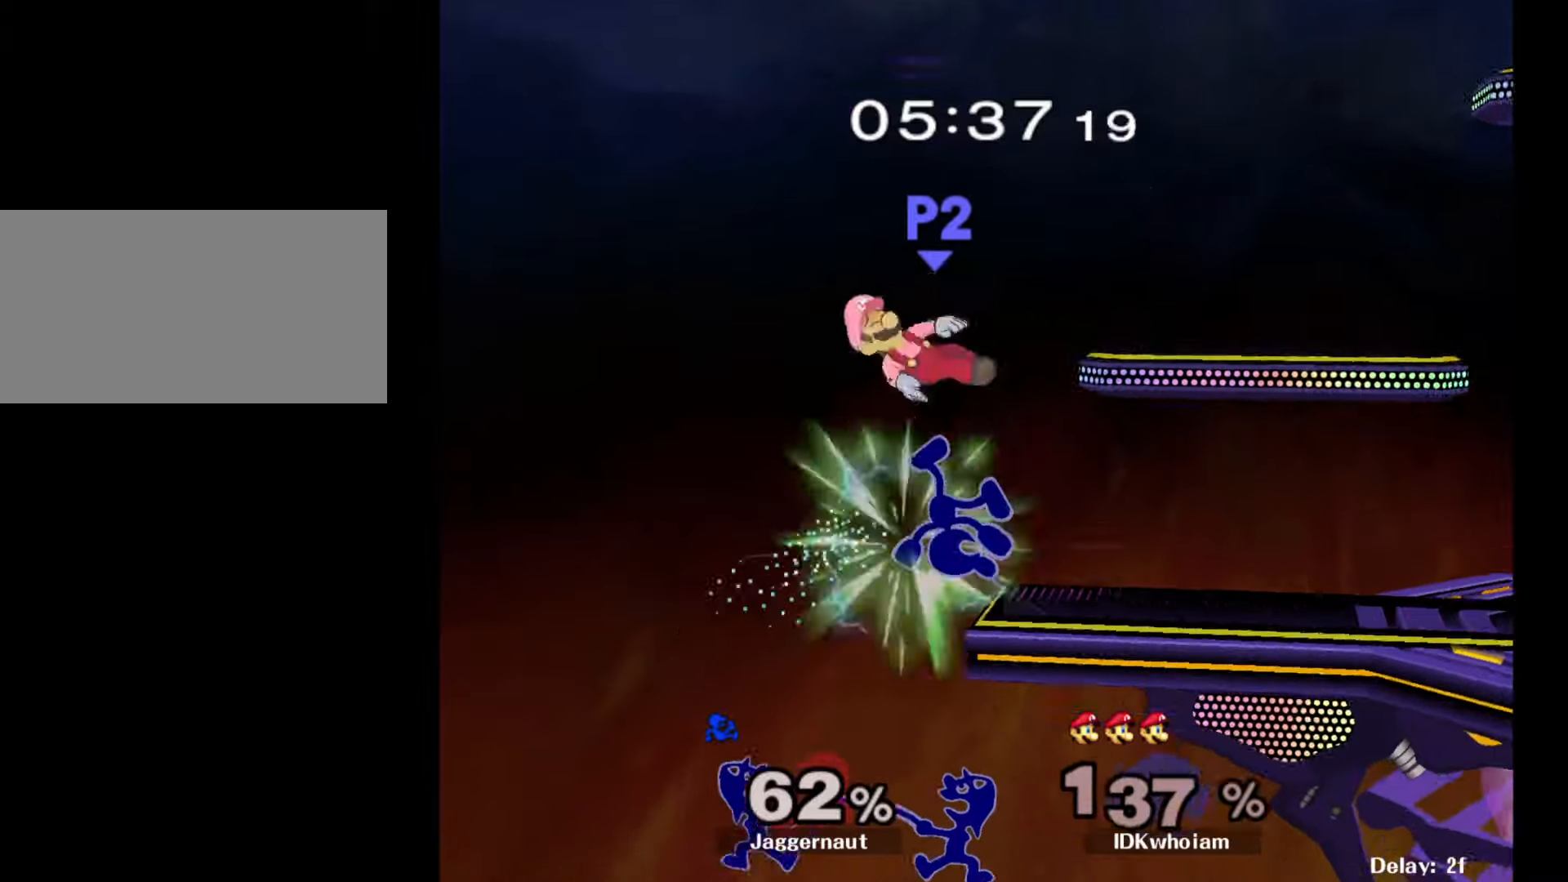
{"buttons": [], "left_stick": "down-left", "right_stick": "center", "events": [[17, "left_stick", "right"], [334, "left_stick", "center"], [450, "left_stick", "down-left"]]}
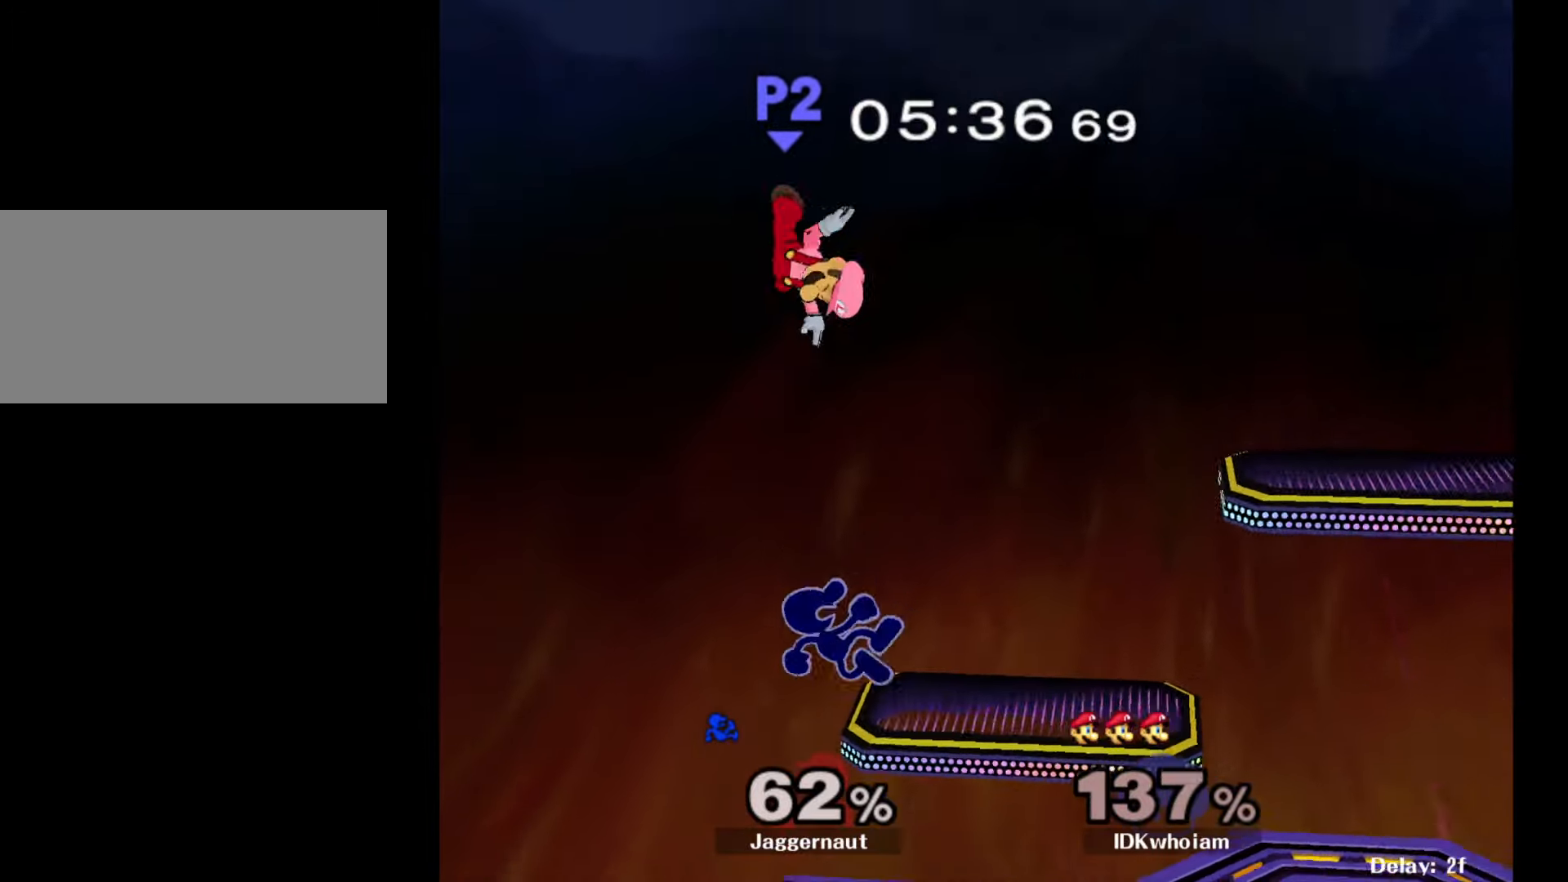
{"buttons": ["A", "Y"], "left_stick": "up", "right_stick": "center", "events": [[17, "left_stick", "down"], [217, "left_stick", "right"], [267, "left_stick", "up-right"], [367, "Y", "down"], [367, "left_stick", "up"], [467, "A", "down"]]}
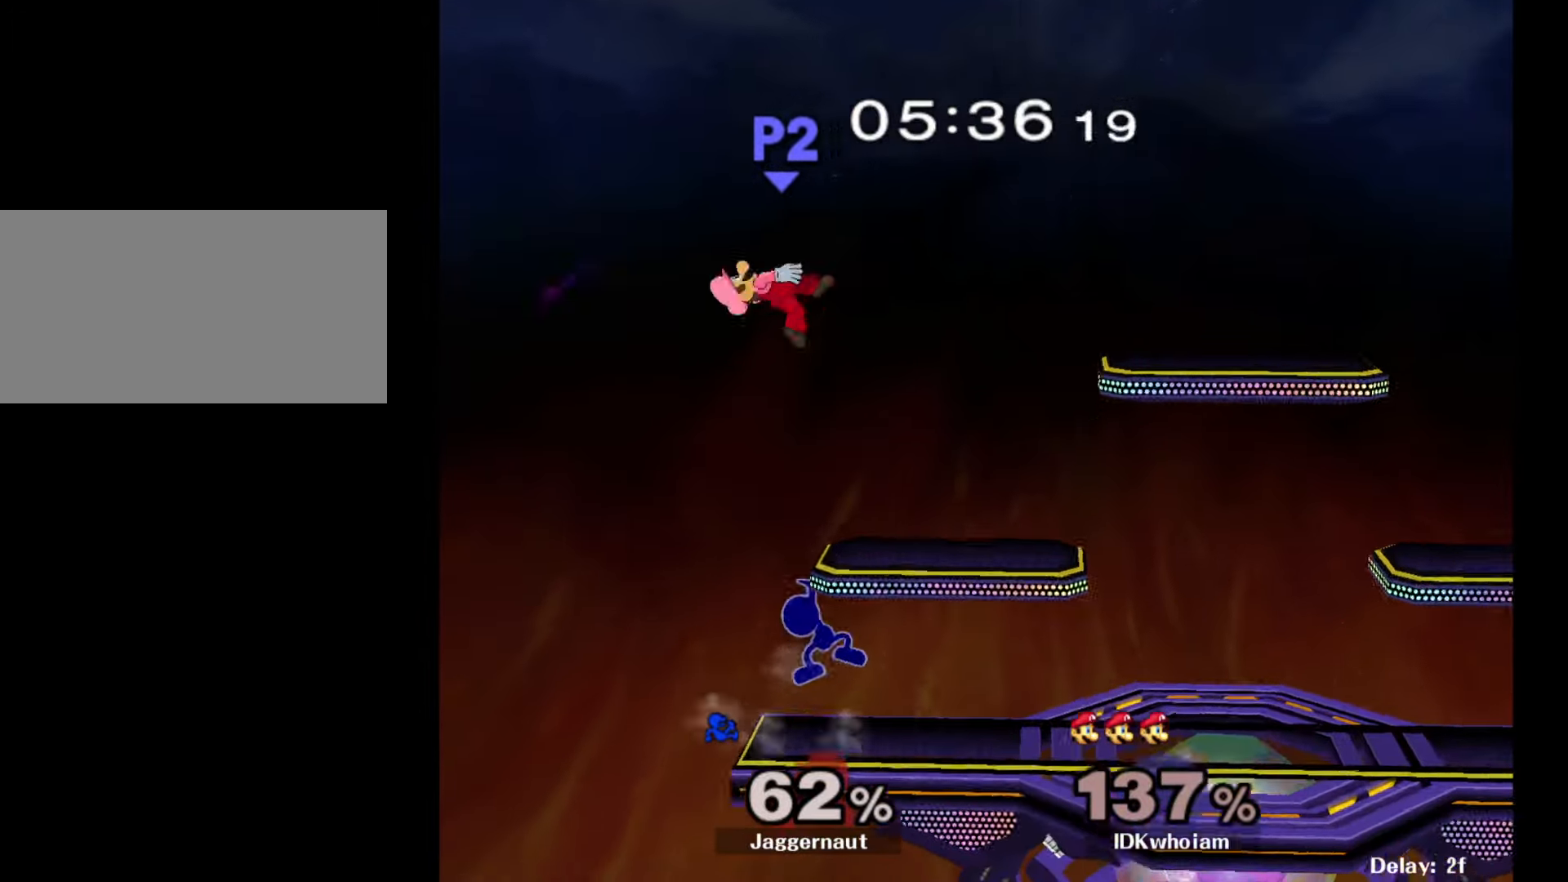
{"buttons": [], "left_stick": "right", "right_stick": "center", "events": [[17, "Y", "up"], [150, "A", "up"], [184, "left_stick", "up-left"], [434, "left_stick", "right"]]}
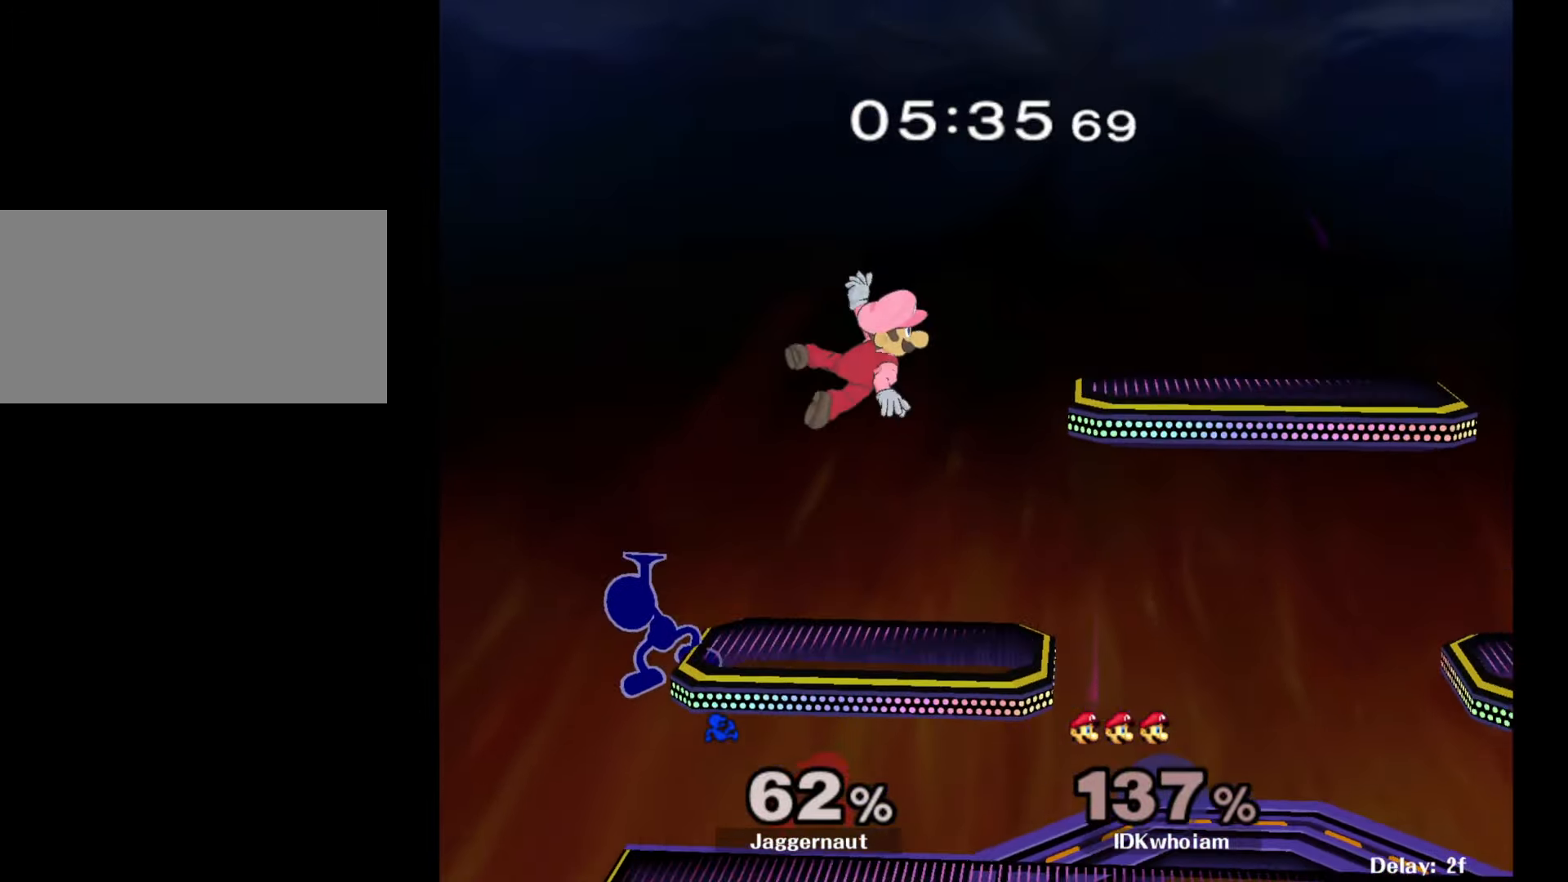
{"buttons": [], "left_stick": "right", "right_stick": "center", "events": [[200, "Y", "down"], [317, "A", "down"], [367, "Y", "up"], [417, "A", "up"]]}
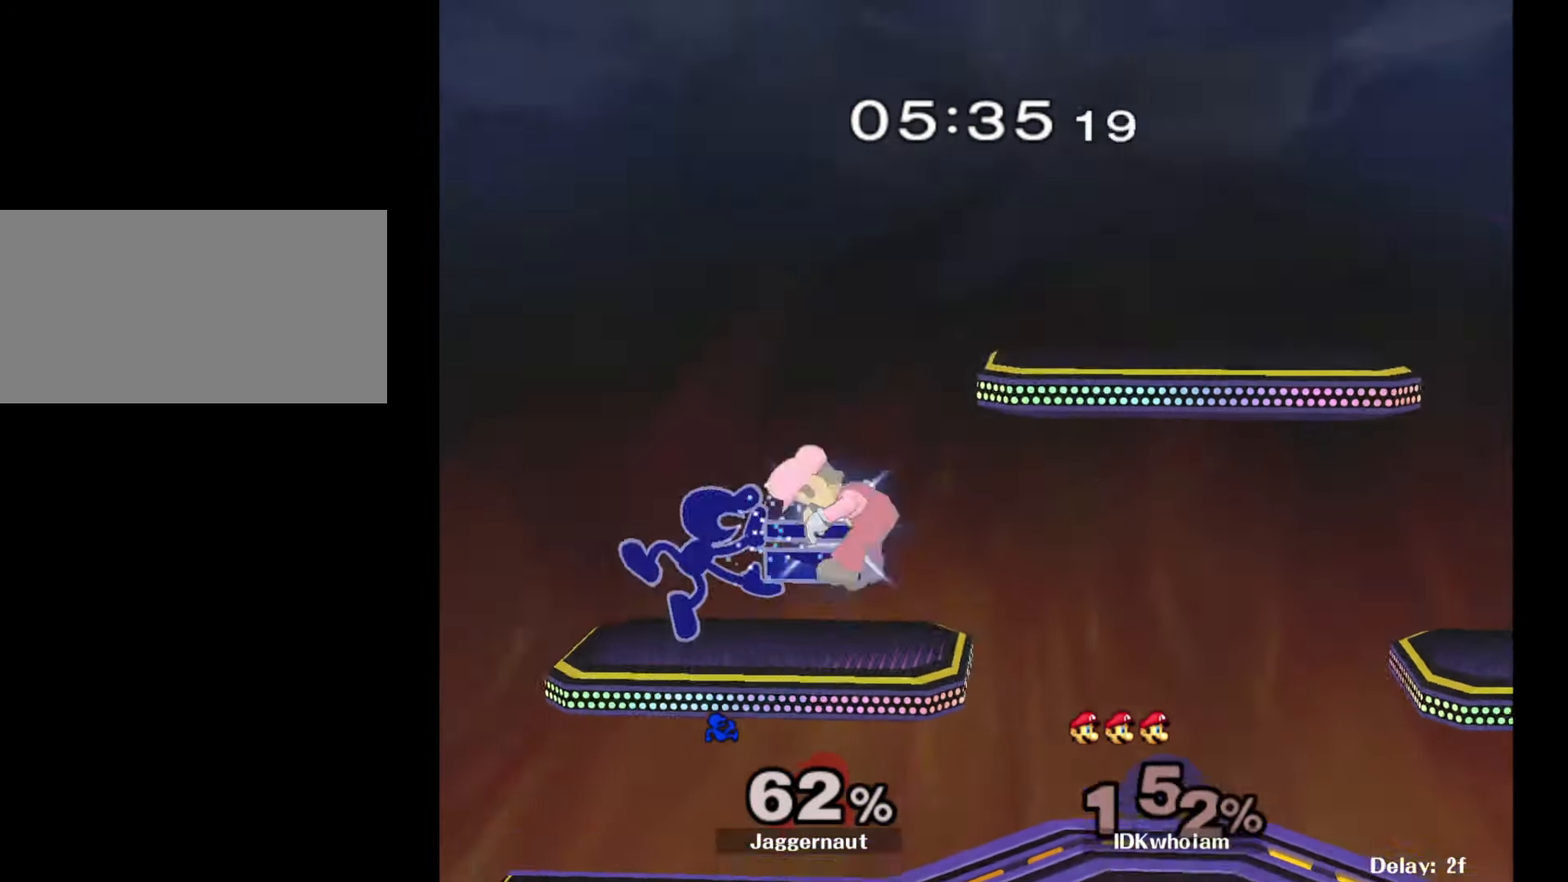
{"buttons": [], "left_stick": "center", "right_stick": "center", "events": [[300, "R1", "down"], [317, "left_stick", "down"], [417, "left_stick", "center"], [450, "R1", "up"]]}
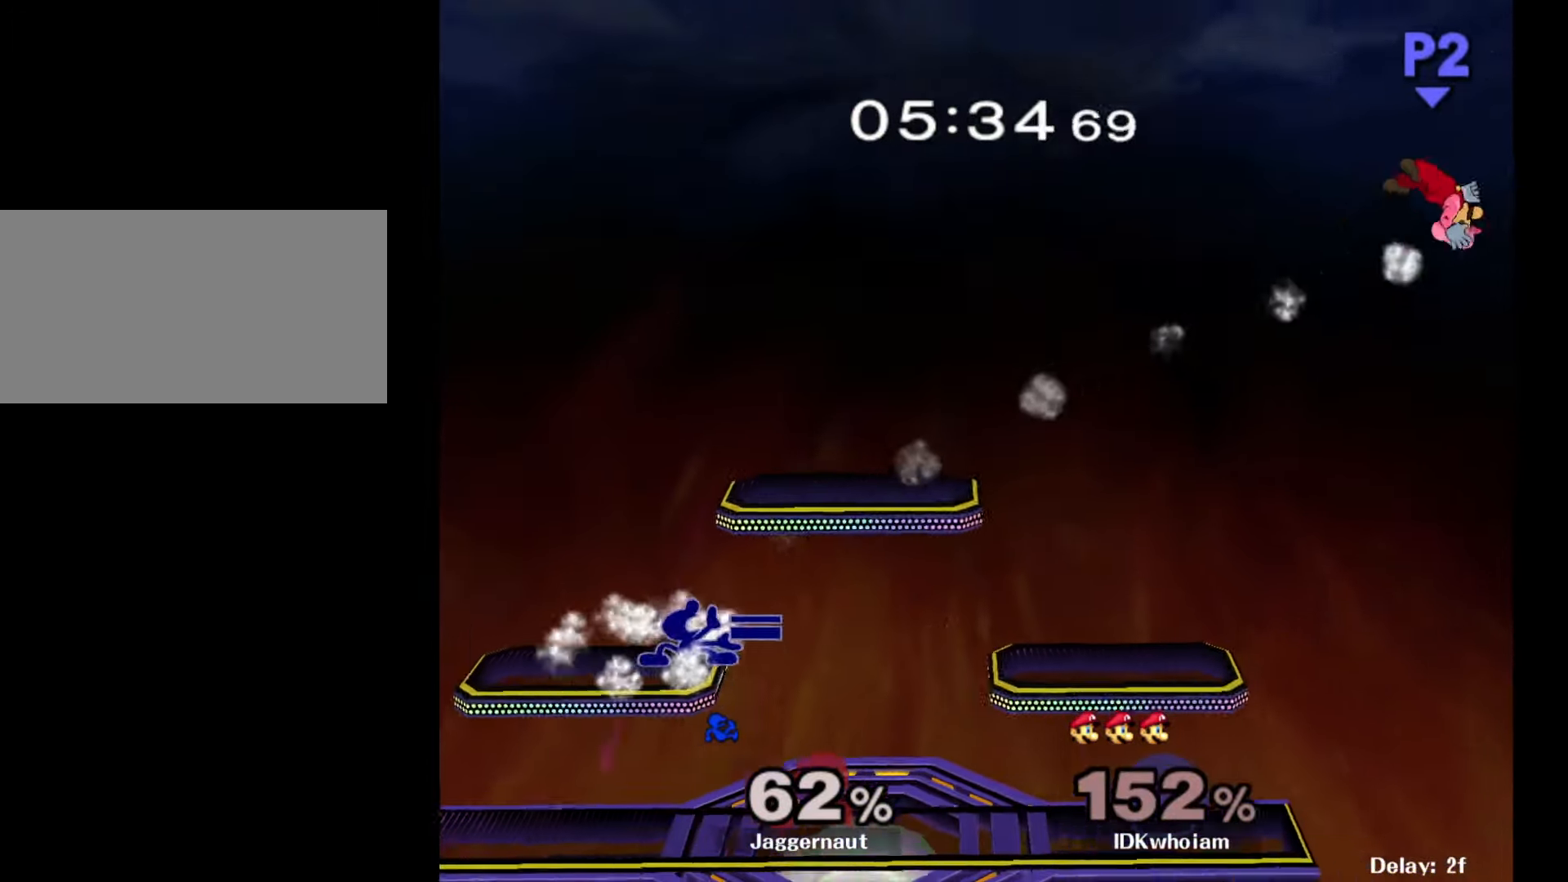
{"buttons": ["R1"], "left_stick": "down-right", "right_stick": "center", "events": [[50, "left_stick", "right"], [267, "left_stick", "down-right"], [384, "R1", "down"]]}
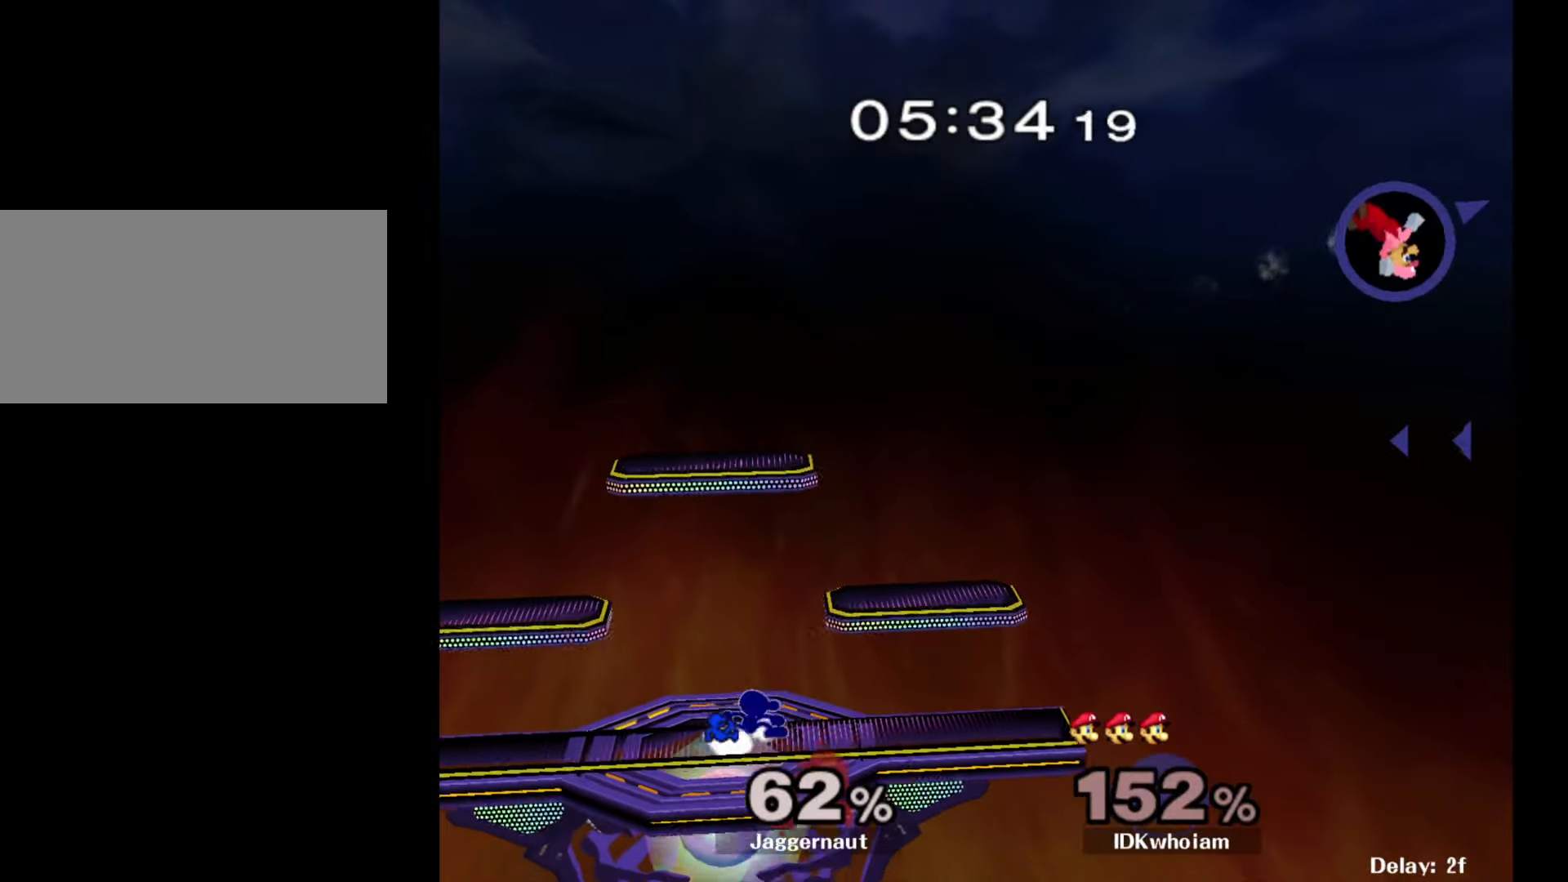
{"buttons": [], "left_stick": "down-right", "right_stick": "center", "events": [[17, "left_stick", "center"], [34, "R1", "up"], [150, "left_stick", "down-right"], [167, "Y", "down"], [250, "R1", "down"], [334, "Y", "up"], [334, "left_stick", "center"], [367, "R1", "up"], [500, "left_stick", "down-right"]]}
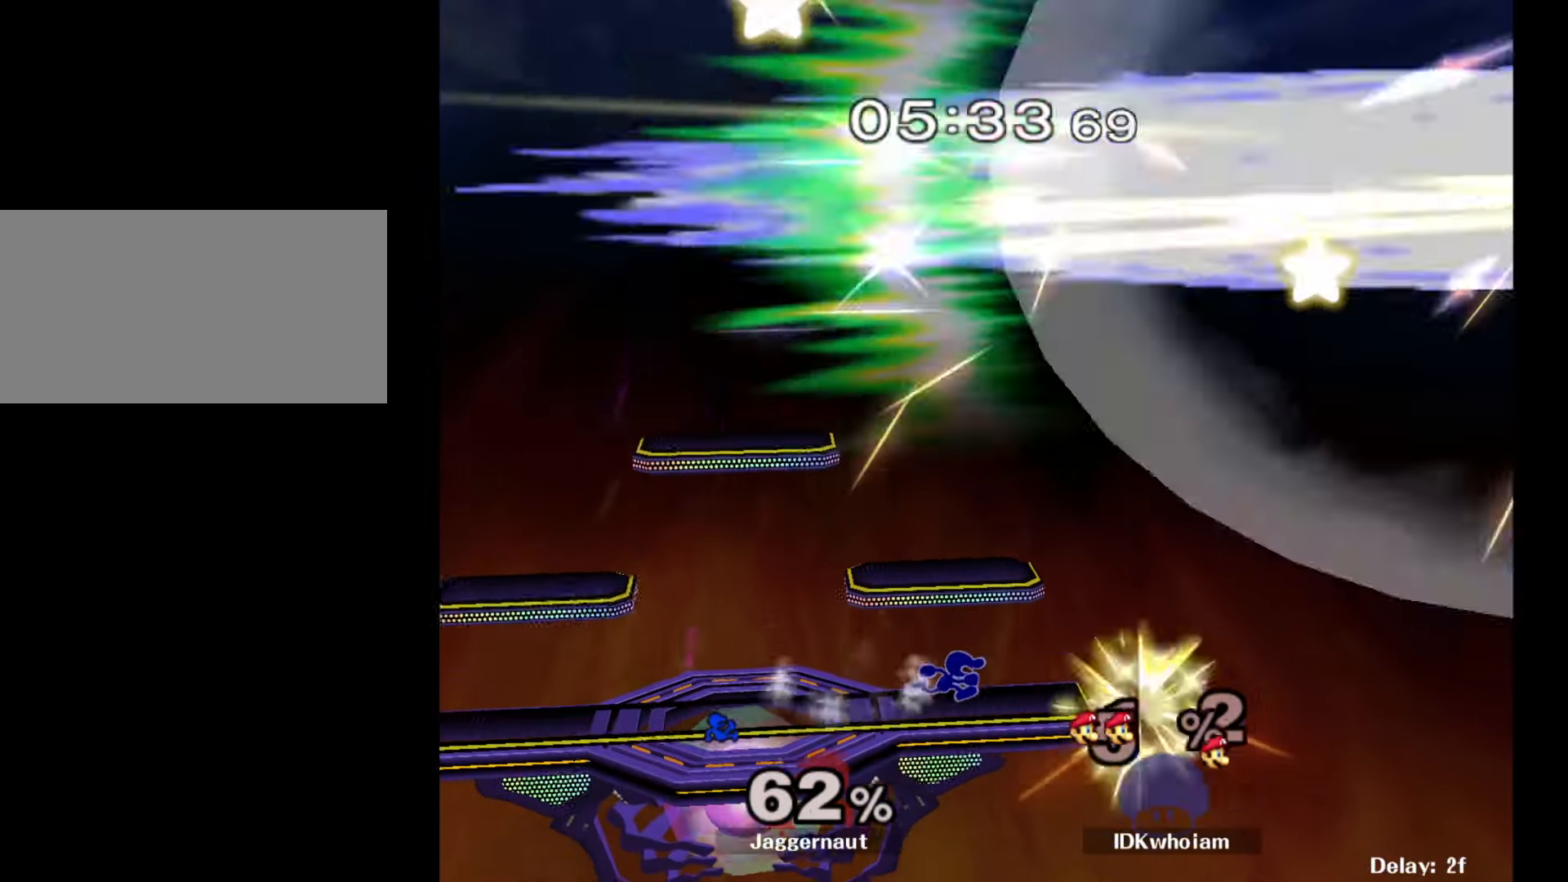
{"buttons": ["Y"], "left_stick": "center", "right_stick": "center", "events": [[134, "Y", "down"], [134, "left_stick", "down-left"], [200, "R1", "down"], [284, "Y", "up"], [317, "R1", "up"], [317, "left_stick", "center"], [500, "Y", "down"]]}
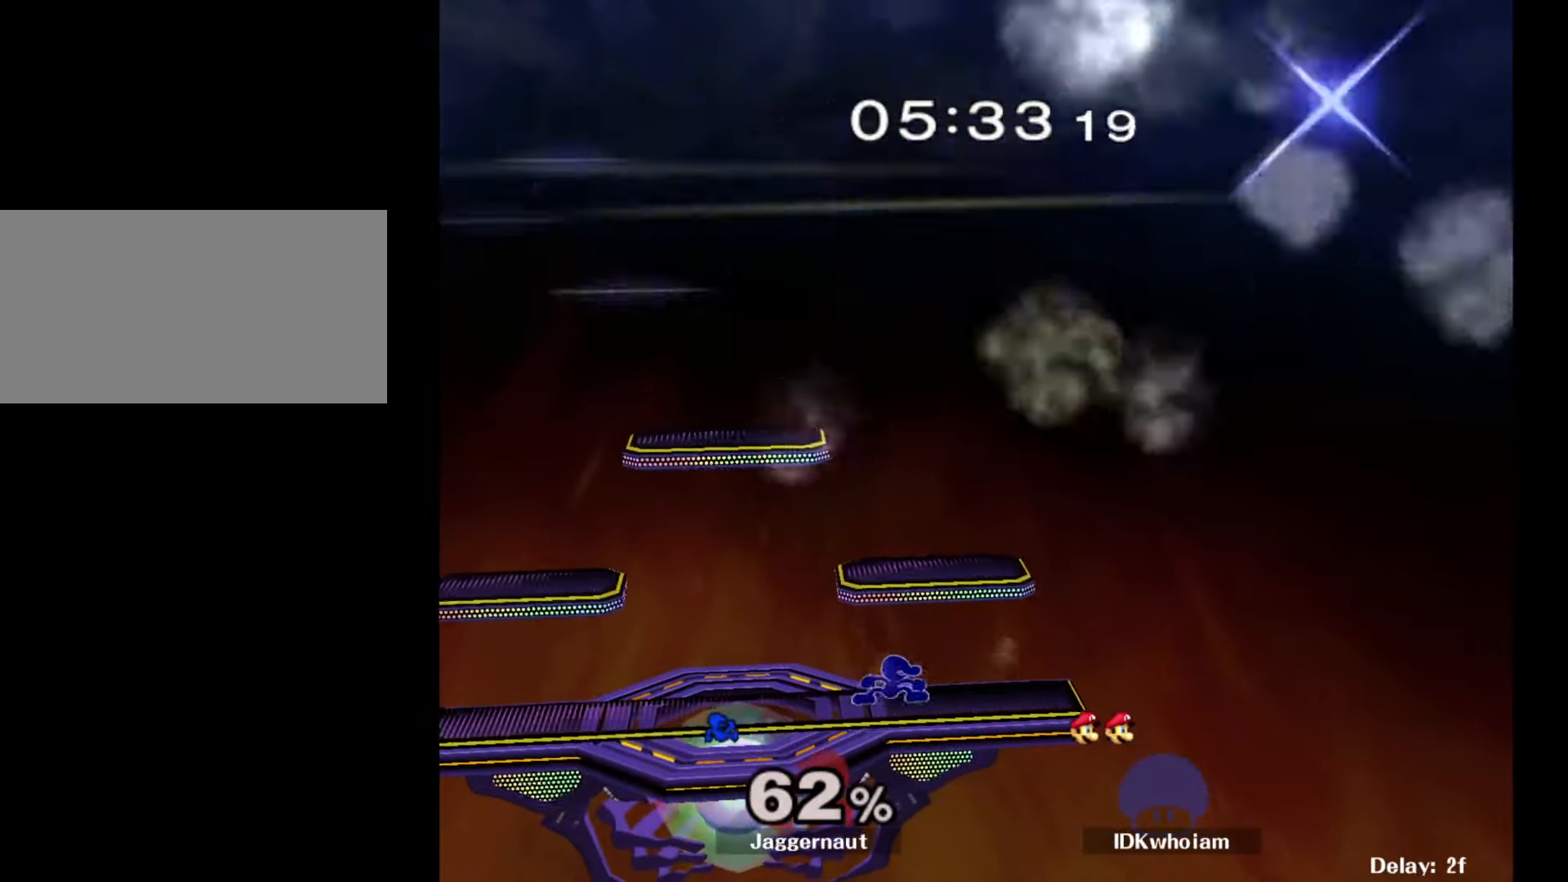
{"buttons": [], "left_stick": "center", "right_stick": "center", "events": [[84, "Y", "up"], [167, "Y", "down"], [267, "left_stick", "down-right"], [317, "R1", "down"], [367, "Y", "up"], [450, "left_stick", "center"], [467, "R1", "up"]]}
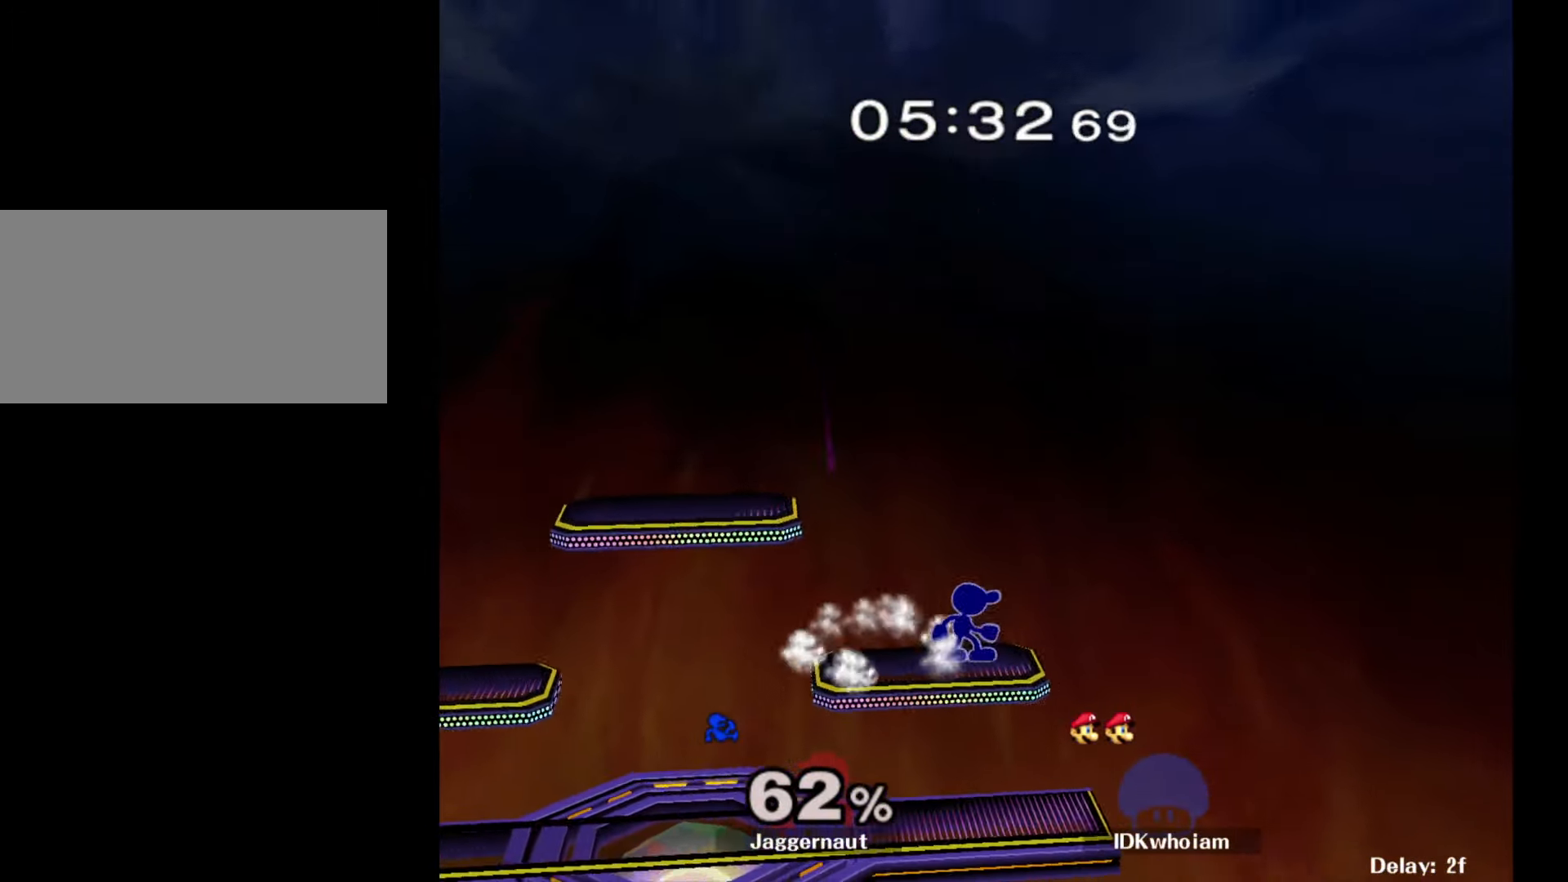
{"buttons": [], "left_stick": "left", "right_stick": "center", "events": [[50, "Y", "down"], [50, "left_stick", "down-left"], [117, "R1", "down"], [167, "Y", "up"], [184, "left_stick", "center"], [234, "R1", "up"], [300, "left_stick", "left"]]}
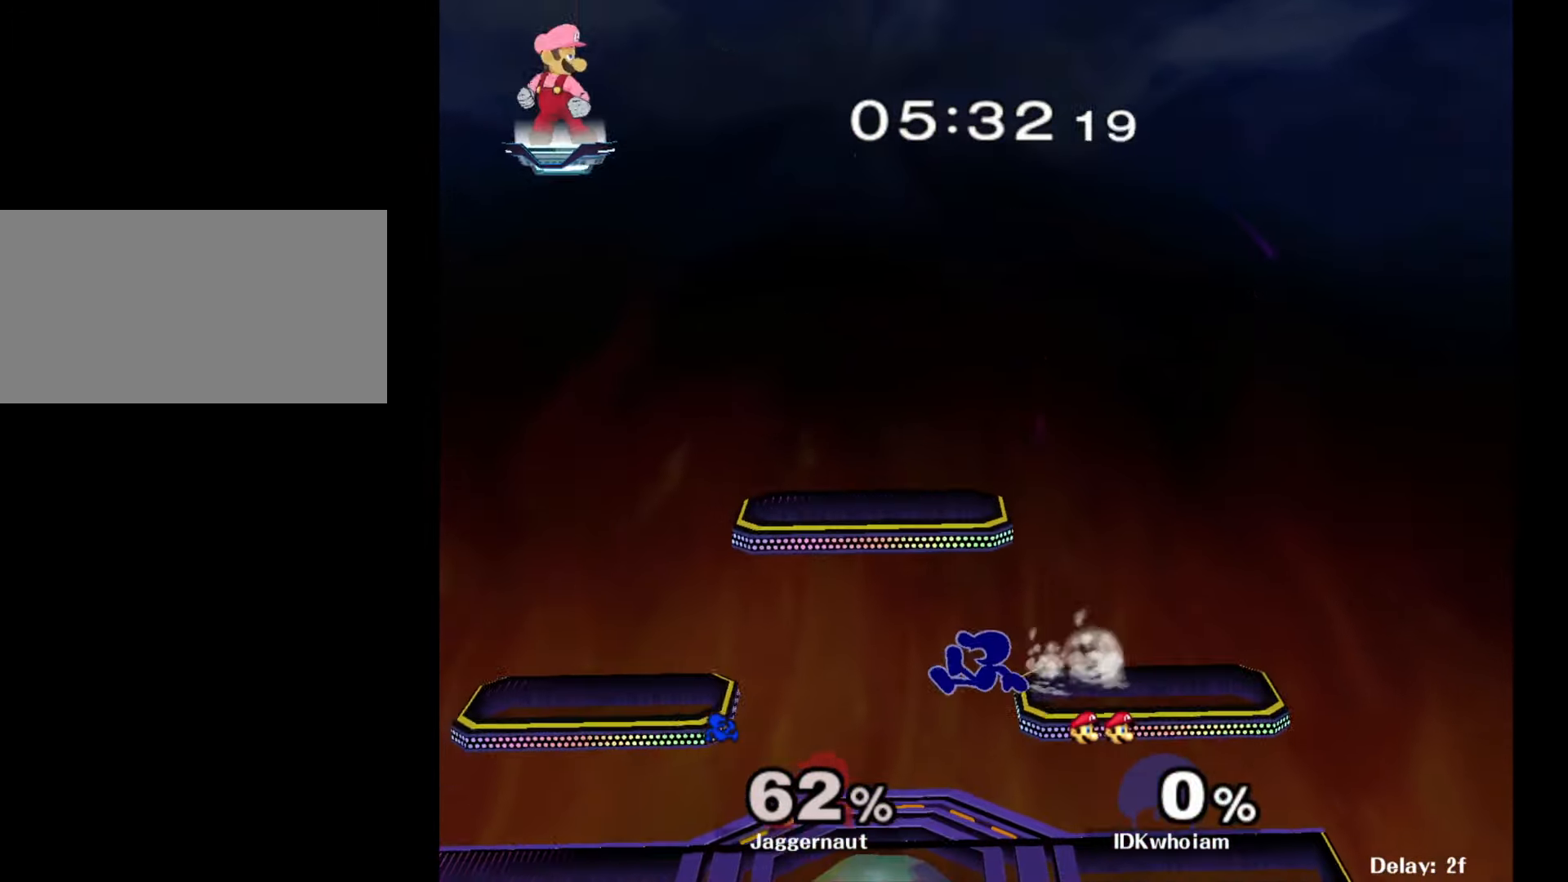
{"buttons": ["Y"], "left_stick": "center", "right_stick": "center", "events": [[84, "left_stick", "down-right"], [200, "R1", "down"], [350, "R1", "up"], [350, "left_stick", "center"], [500, "Y", "down"]]}
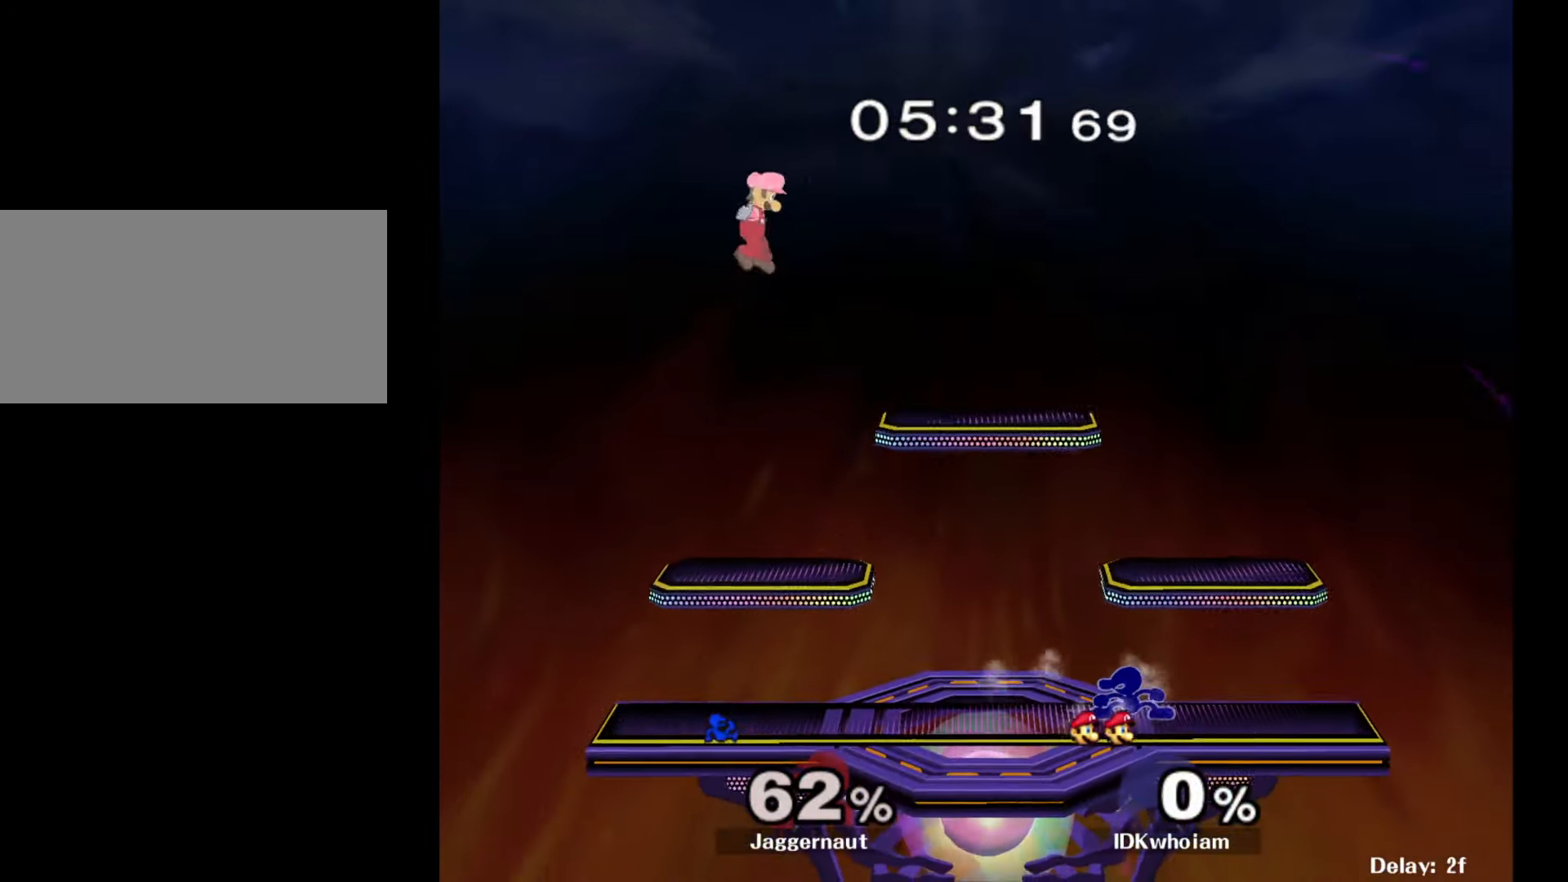
{"buttons": [], "left_stick": "center", "right_stick": "center", "events": [[84, "Y", "up"], [167, "Y", "down"], [167, "left_stick", "left"], [250, "left_stick", "down-right"], [350, "R1", "down"], [400, "Y", "up"], [484, "R1", "up"], [500, "left_stick", "center"]]}
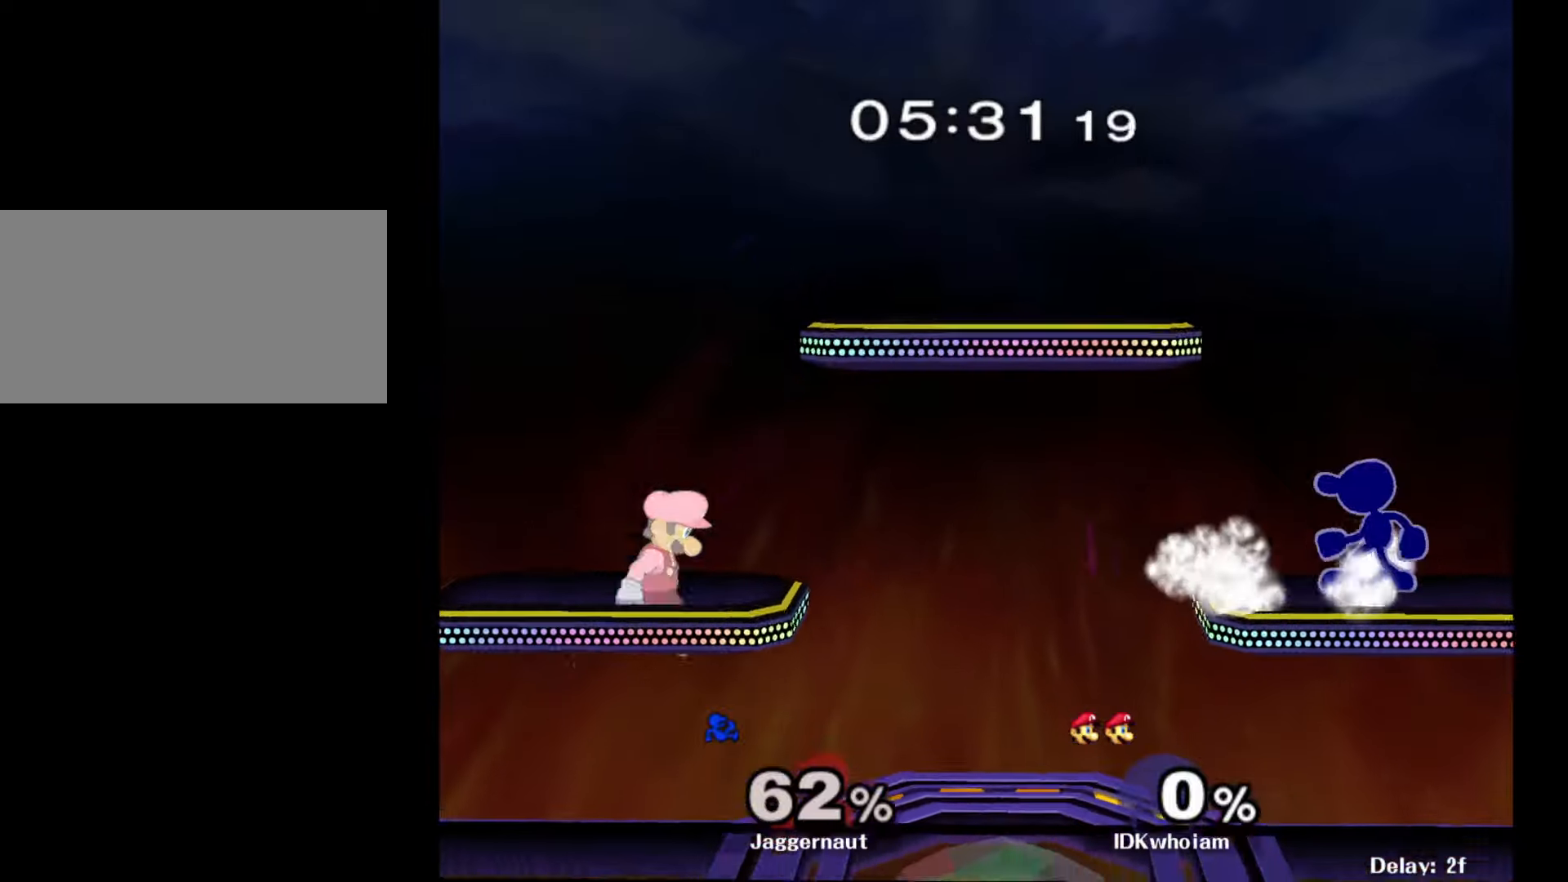
{"buttons": ["Y"], "left_stick": "left", "right_stick": "center", "events": [[84, "Y", "down"], [84, "left_stick", "down-left"], [134, "R1", "down"], [217, "Y", "up"], [250, "left_stick", "center"], [267, "R1", "up"], [367, "left_stick", "left"], [467, "Y", "down"]]}
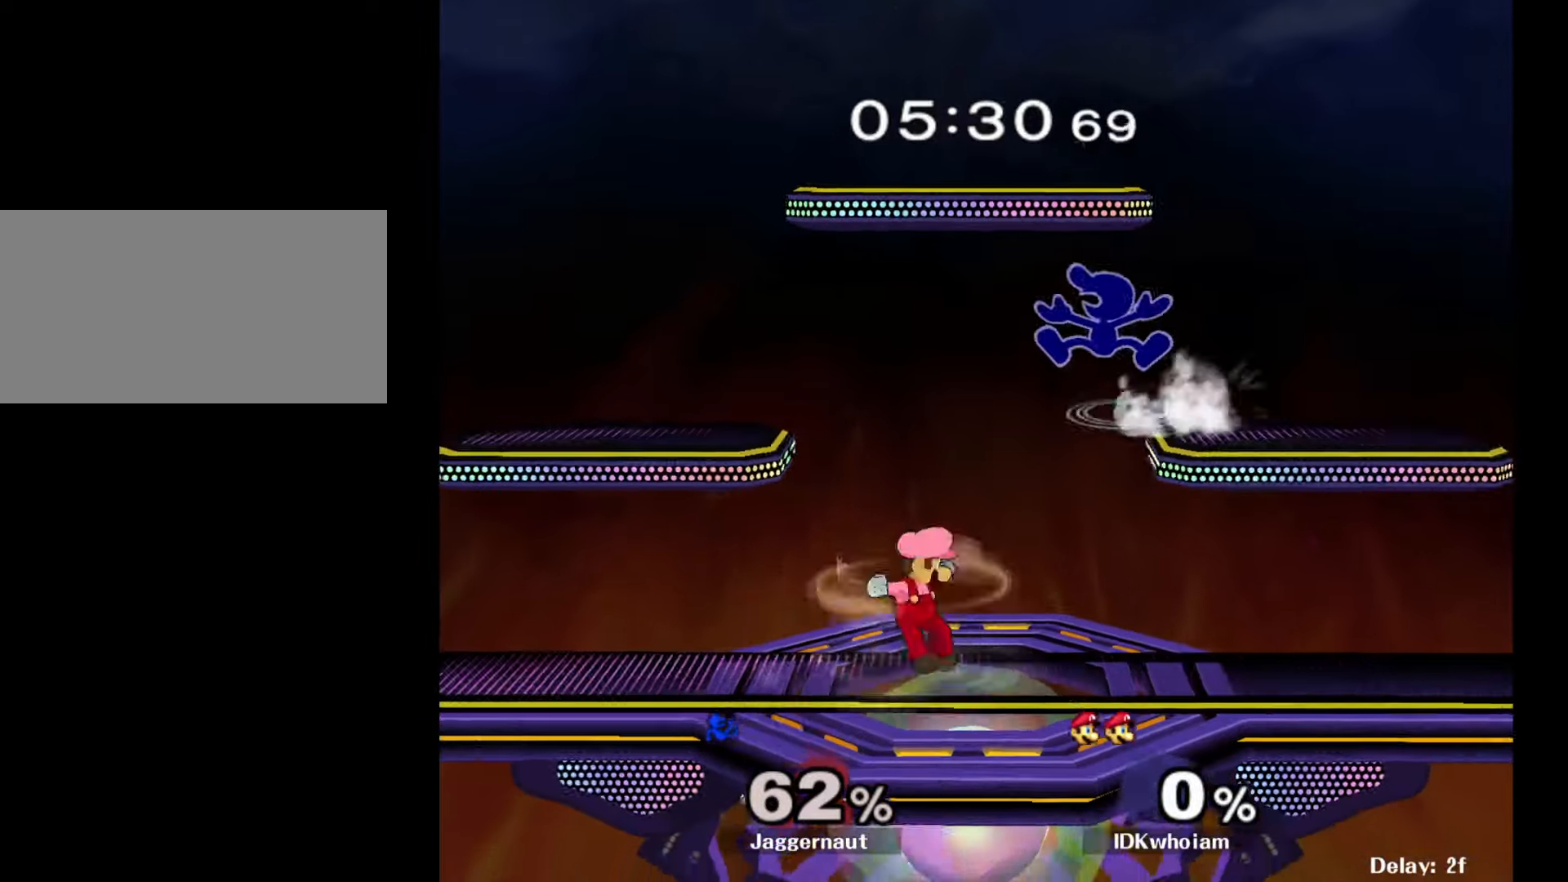
{"buttons": ["R1"], "left_stick": "down-right", "right_stick": "center", "events": [[50, "left_stick", "down-right"], [150, "Y", "up"], [400, "R1", "down"]]}
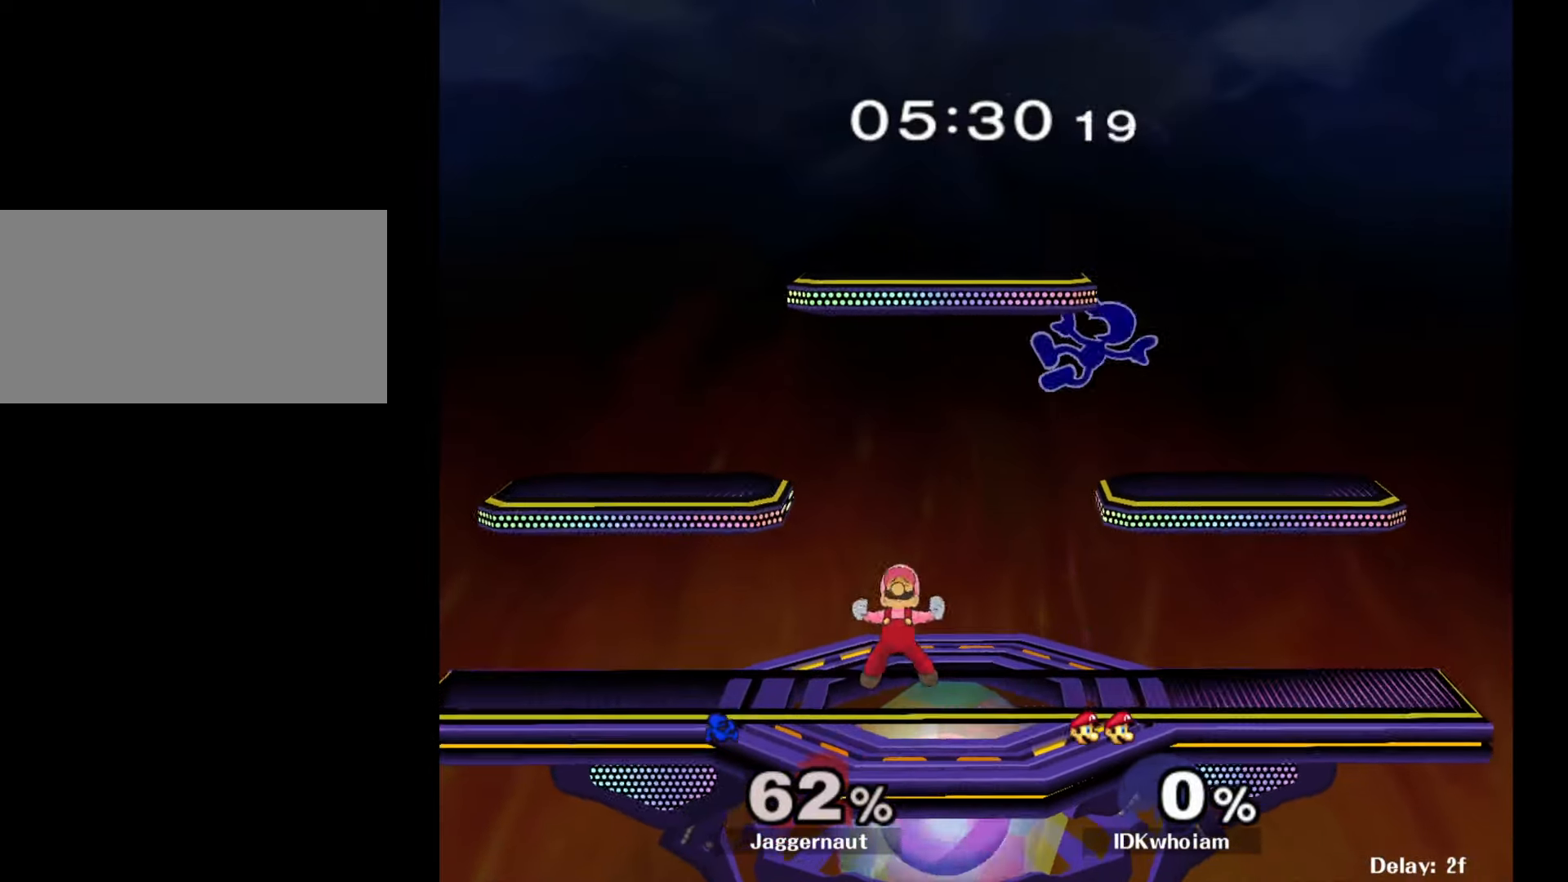
{"buttons": [], "left_stick": "right", "right_stick": "center", "events": [[17, "R1", "up"], [17, "left_stick", "center"], [384, "left_stick", "right"]]}
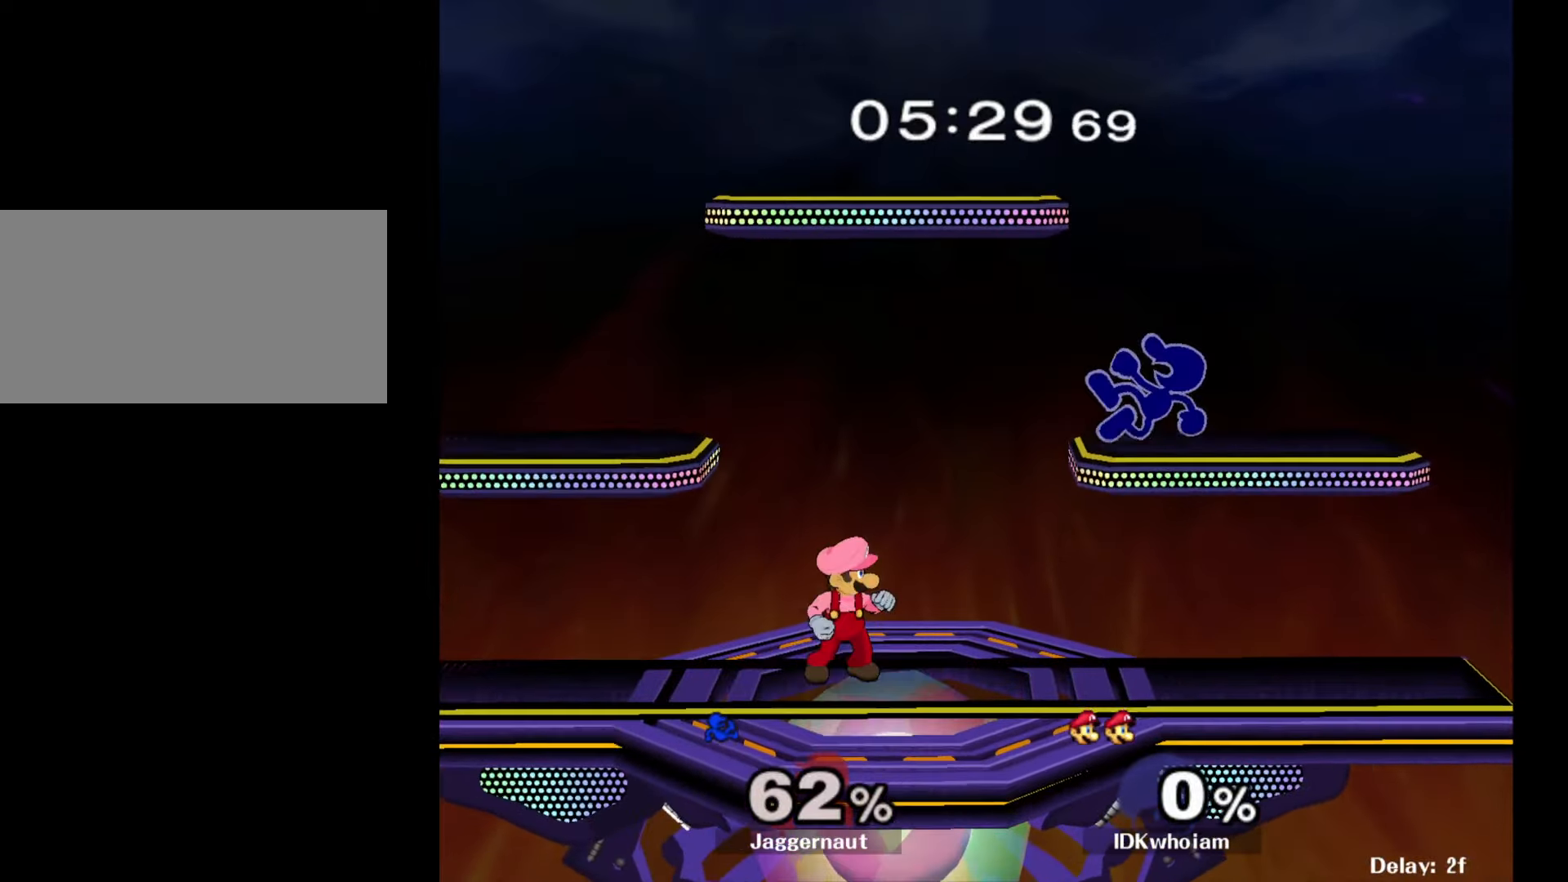
{"buttons": ["R1"], "left_stick": "left", "right_stick": "center", "events": [[50, "R1", "down"], [184, "left_stick", "left"]]}
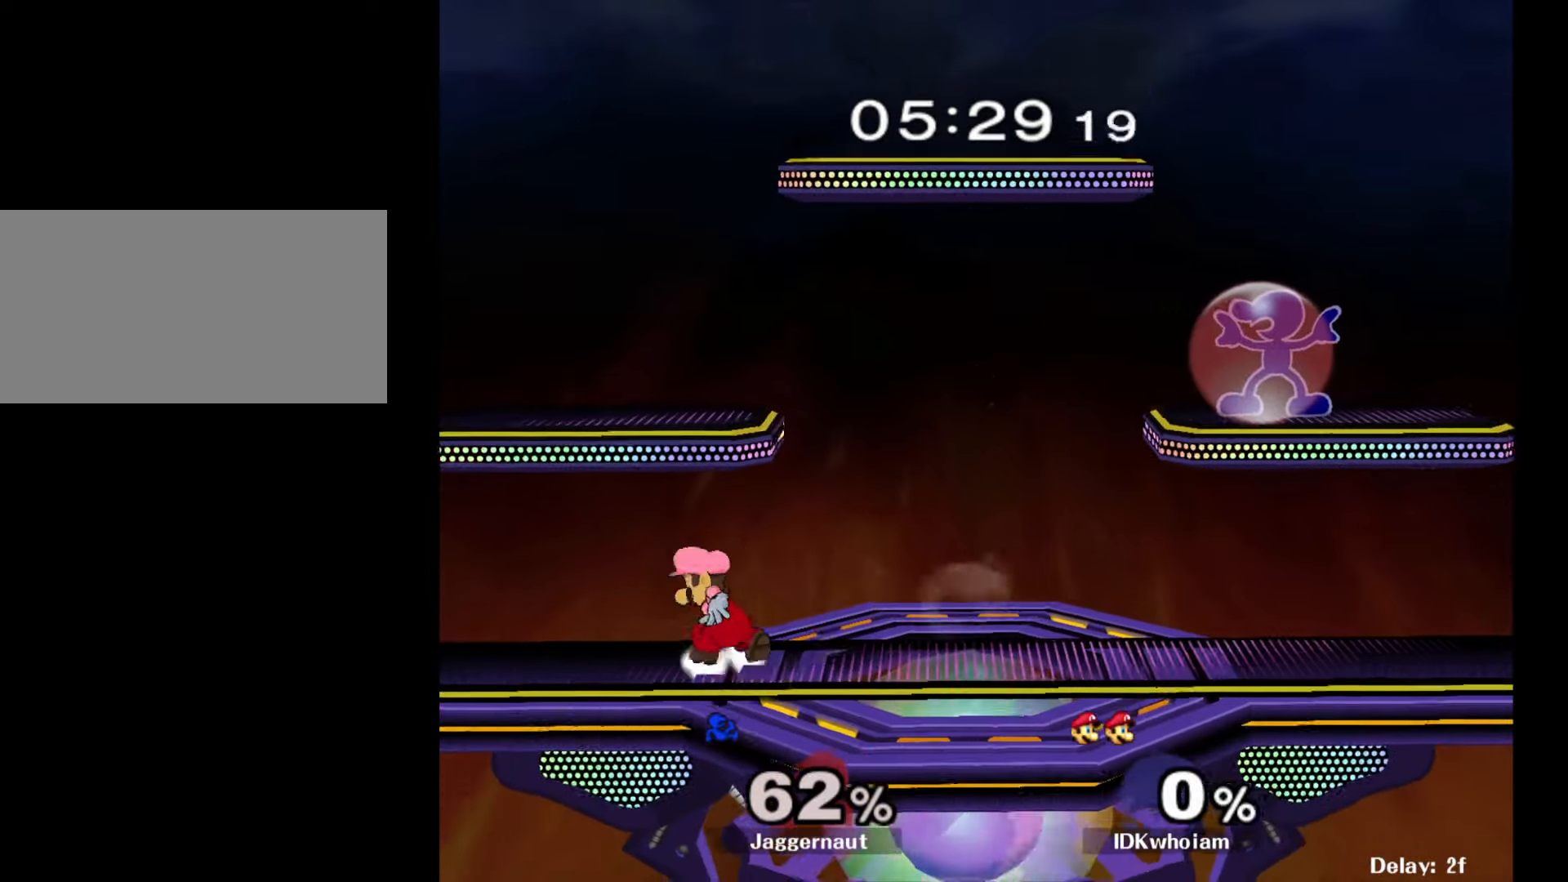
{"buttons": [], "left_stick": "down-right", "right_stick": "center", "events": [[250, "left_stick", "down"], [300, "left_stick", "down-right"], [367, "R1", "up"]]}